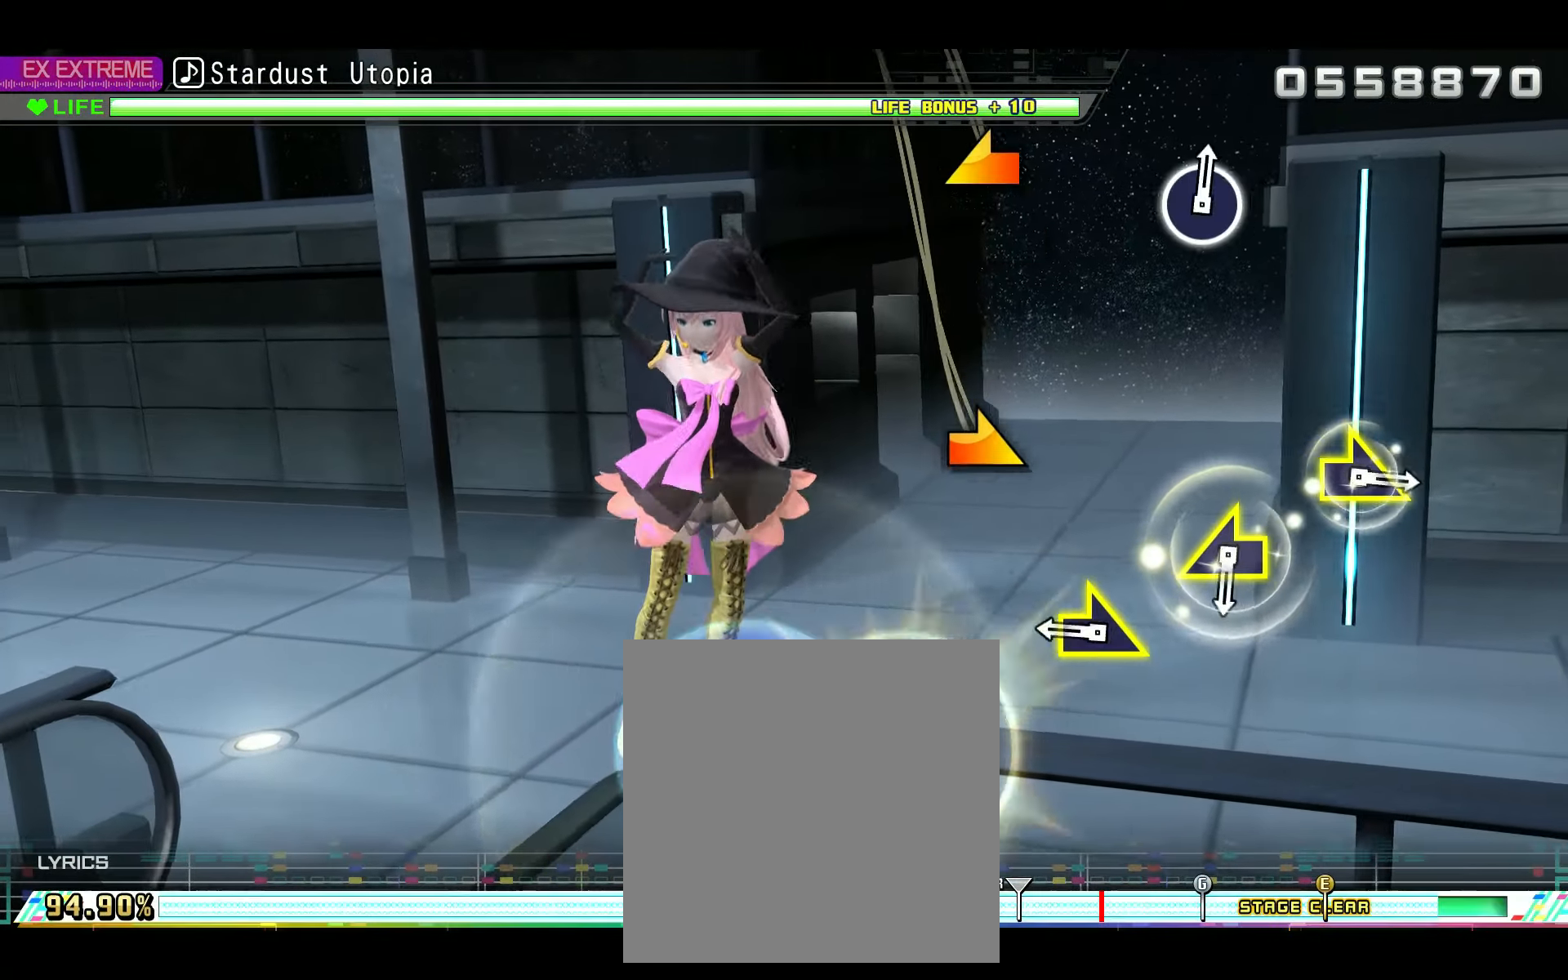
Gameplay with a controller (PlayStation layout); each line is a JSON object with the inputs held at the frame after it. "events" lists button and stick changes between this image and that frame as [ms after this image, input, new state], when the widget could be followed in between.
{"buttons": [], "left_stick": "center", "right_stick": "left", "events": [[234, "right_stick", "right"], [317, "right_stick", "center"], [467, "right_stick", "left"]]}
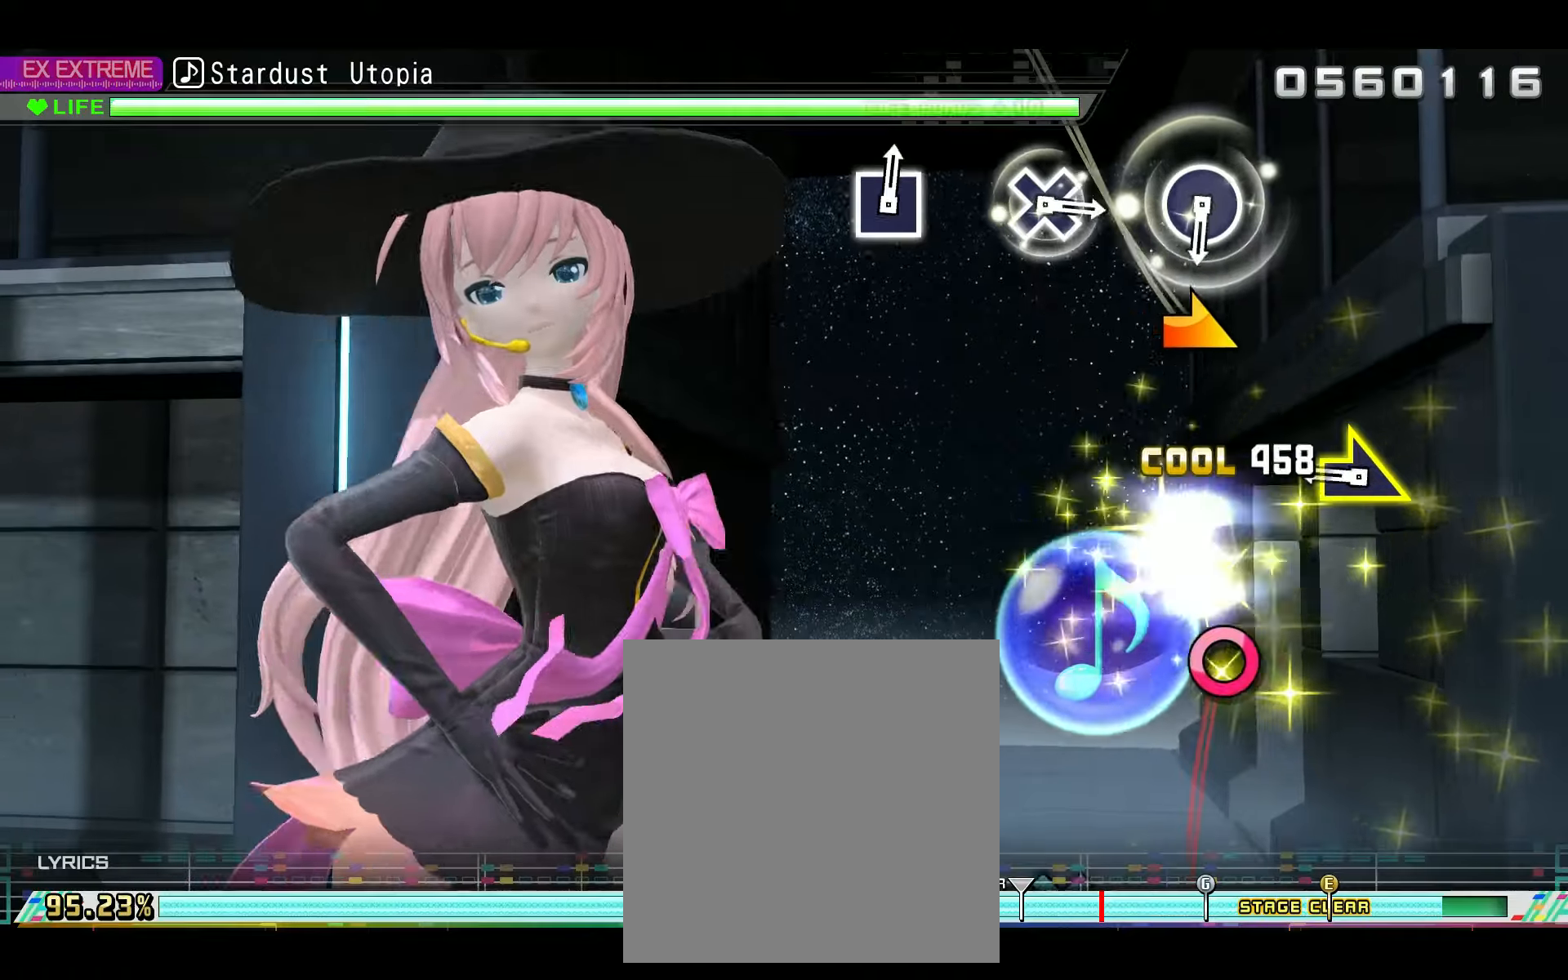
{"buttons": ["CIRCLE"], "left_stick": "center", "right_stick": "center", "events": [[100, "right_stick", "center"], [200, "right_stick", "right"], [333, "right_stick", "center"], [500, "CIRCLE", "down"]]}
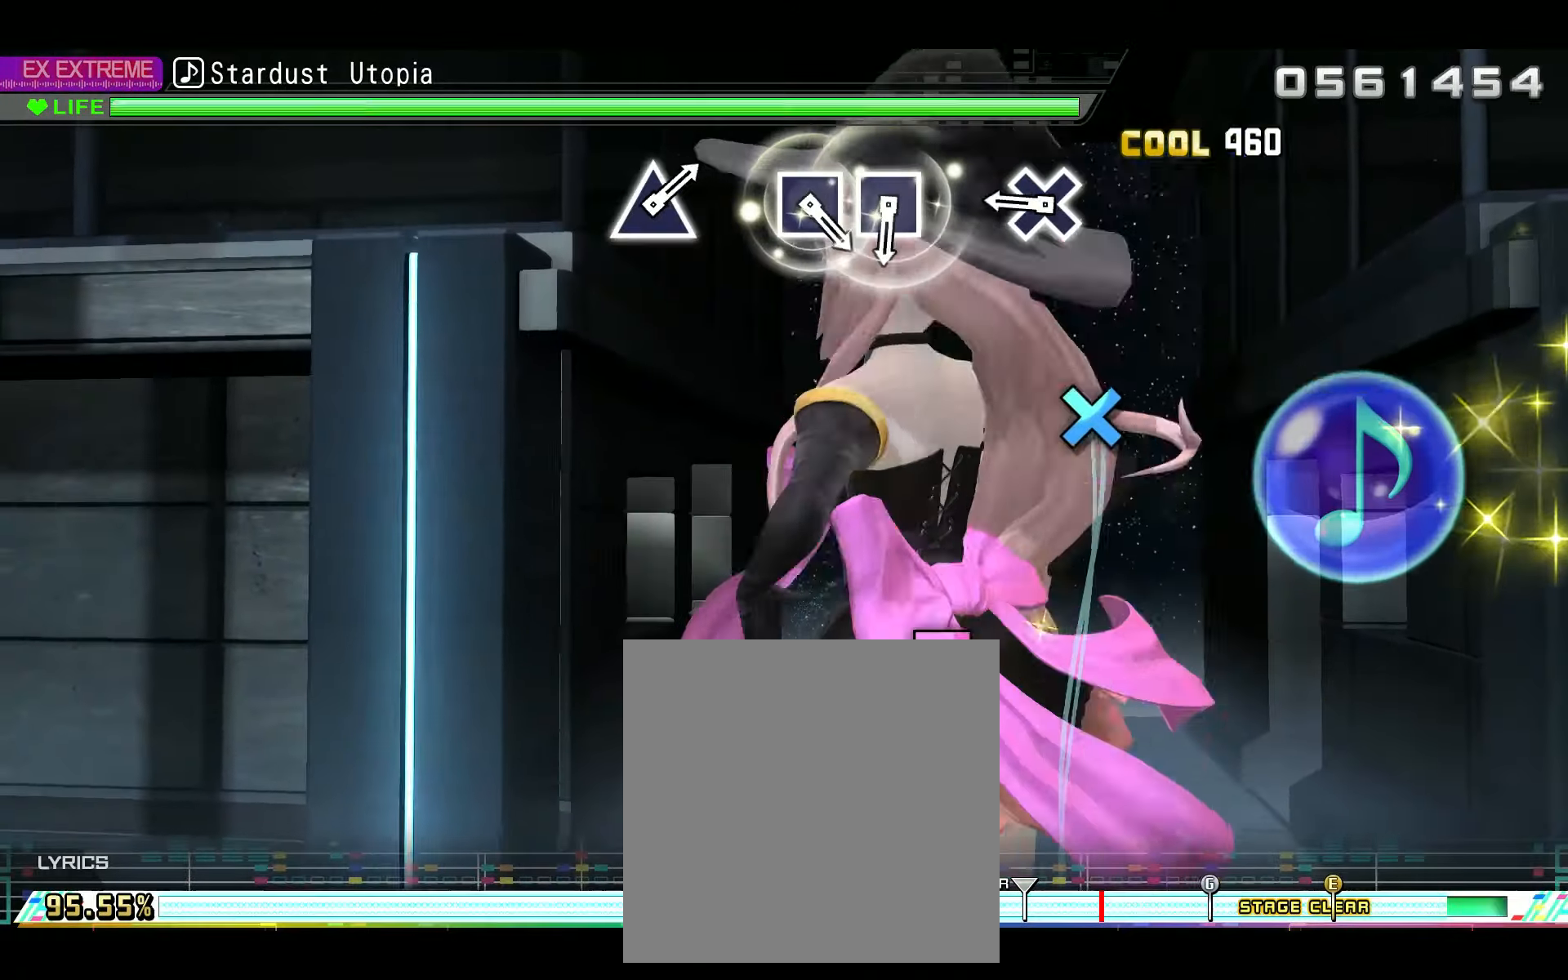
{"buttons": ["SQUARE"], "left_stick": "center", "right_stick": "center", "events": [[84, "CIRCLE", "up"], [234, "CROSS", "down"], [317, "CROSS", "up"], [484, "SQUARE", "down"]]}
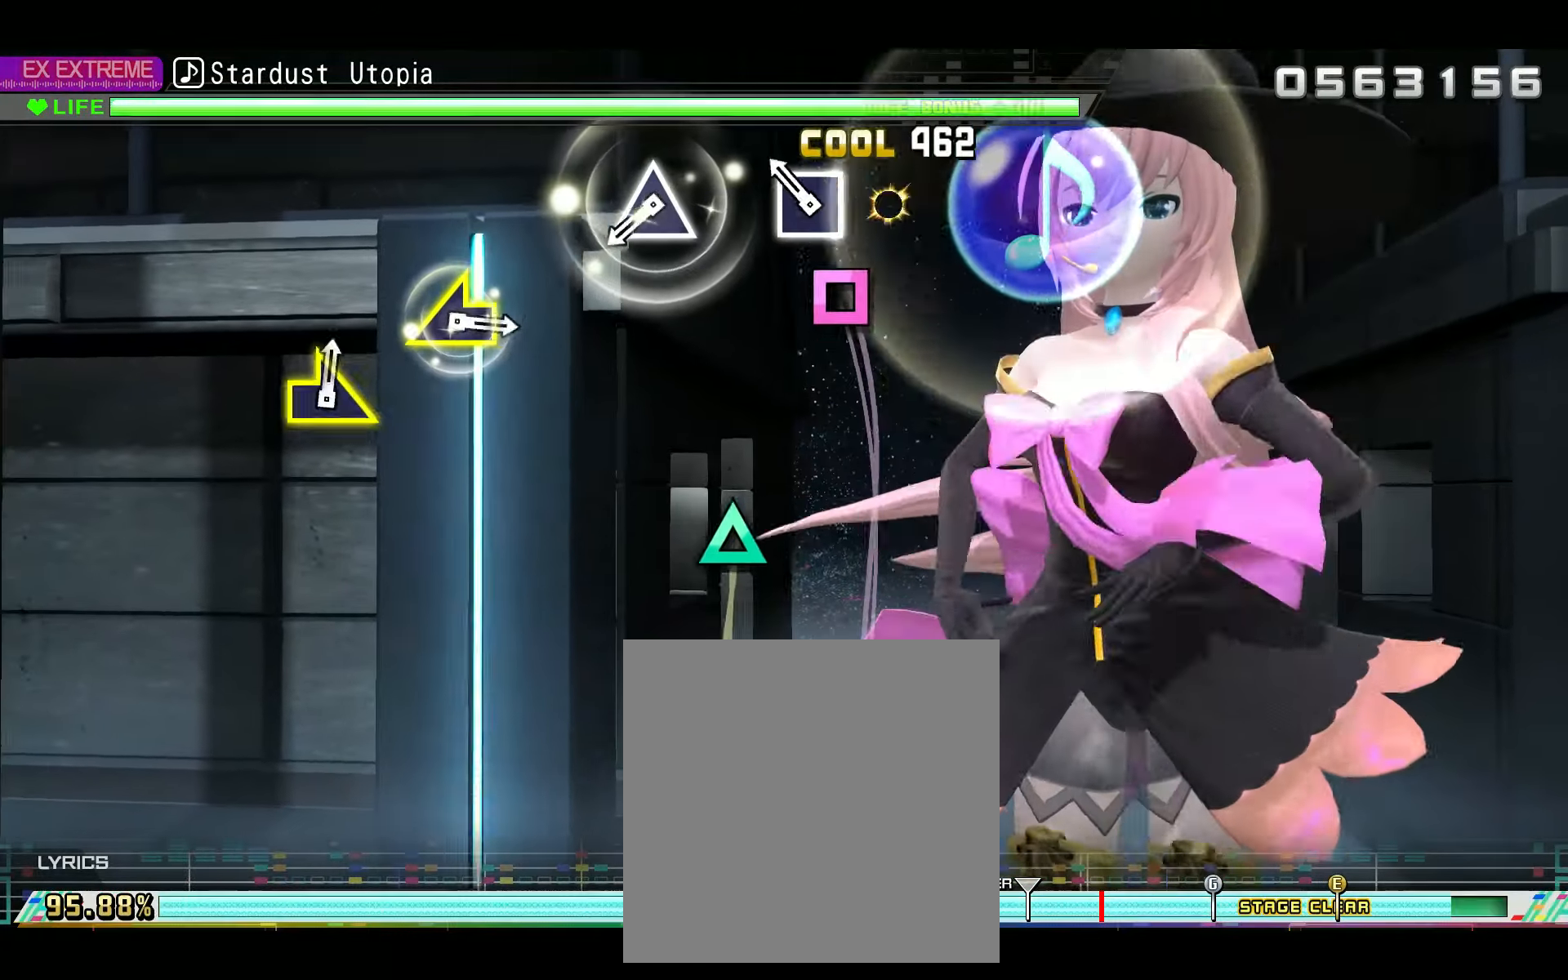
{"buttons": [], "left_stick": "center", "right_stick": "center", "events": [[66, "DPAD_LEFT", "down"], [66, "SQUARE", "up"], [150, "DPAD_LEFT", "up"], [350, "TRIANGLE", "down"], [434, "TRIANGLE", "up"]]}
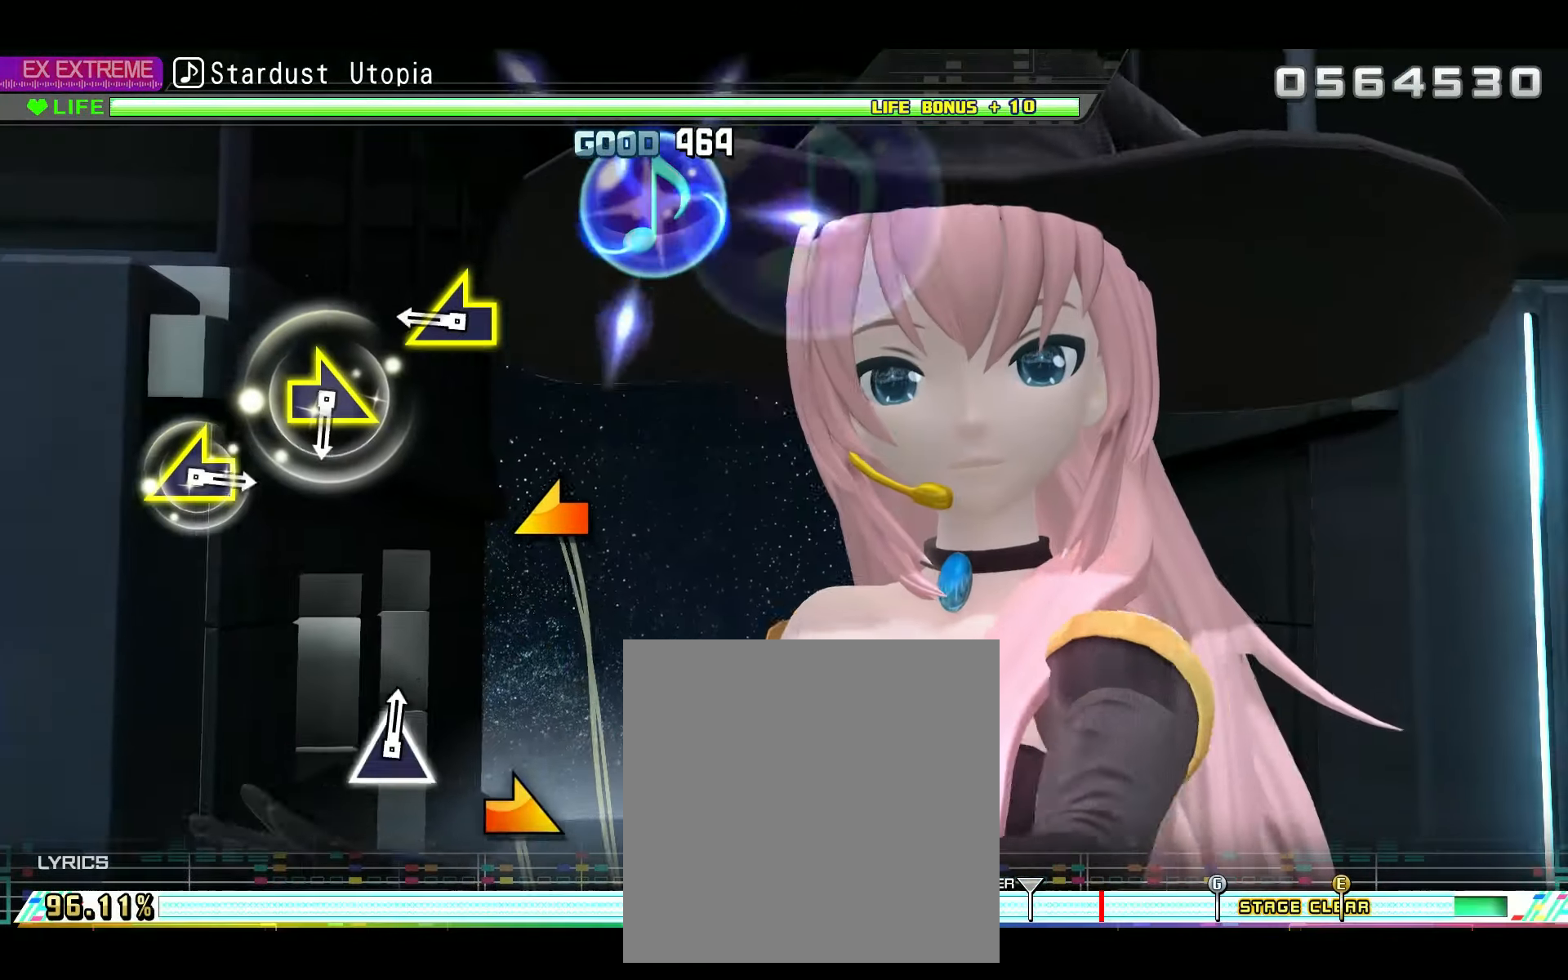
{"buttons": [], "left_stick": "center", "right_stick": "right", "events": [[217, "right_stick", "left"], [317, "right_stick", "center"], [434, "right_stick", "right"]]}
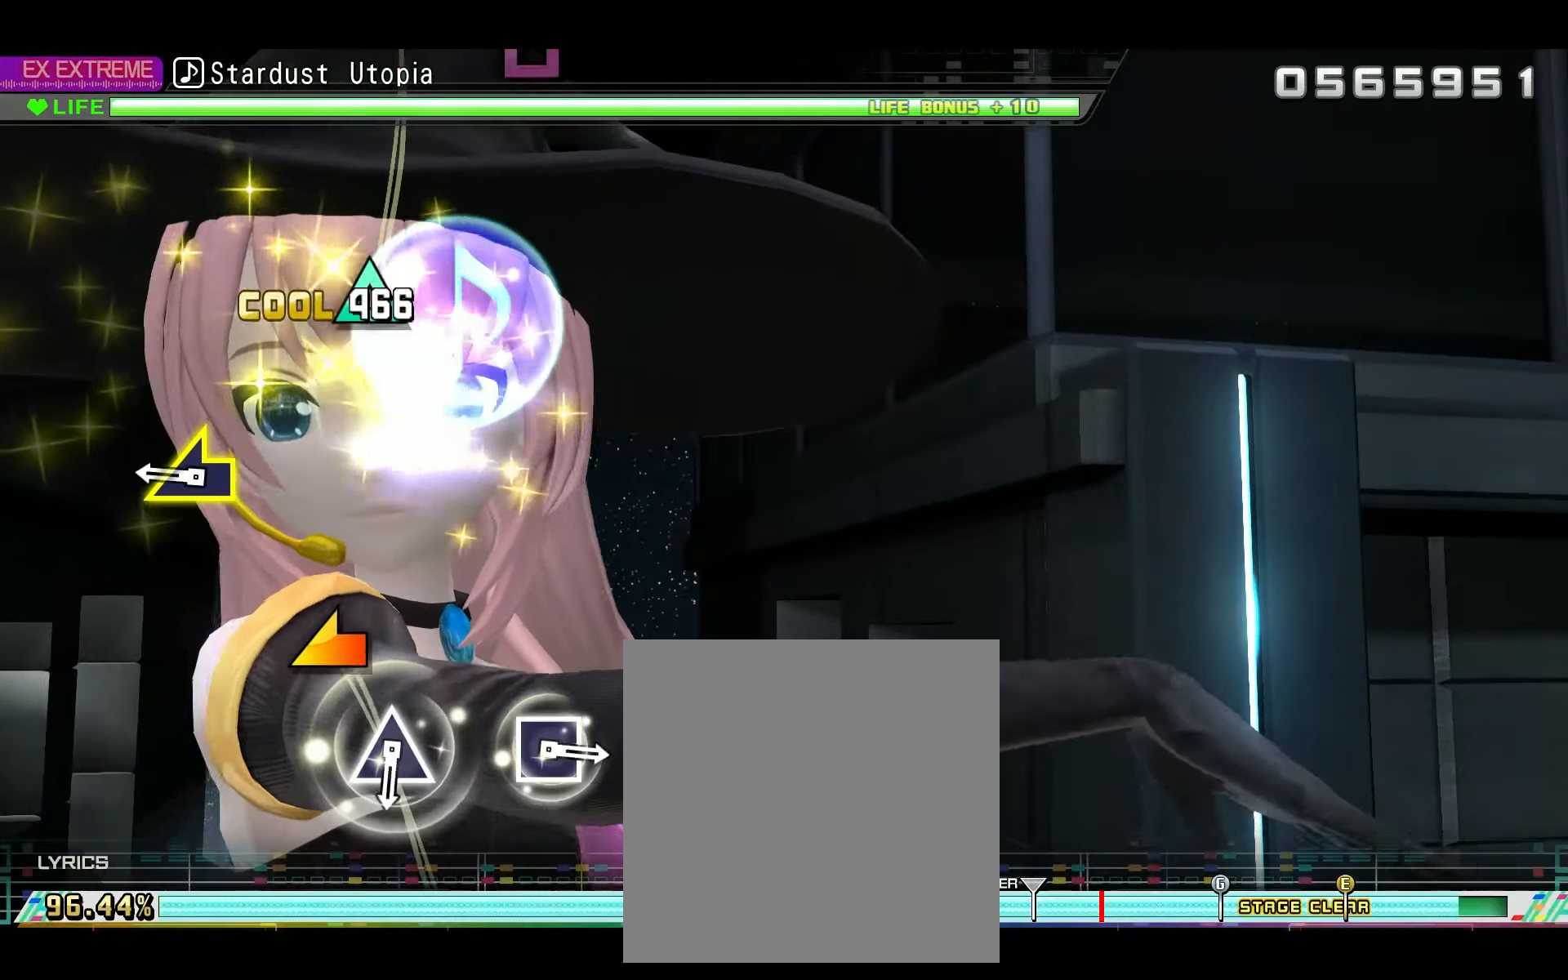
{"buttons": ["TRIANGLE"], "left_stick": "center", "right_stick": "center", "events": [[66, "right_stick", "center"], [200, "right_stick", "left"], [317, "right_stick", "center"], [500, "TRIANGLE", "down"]]}
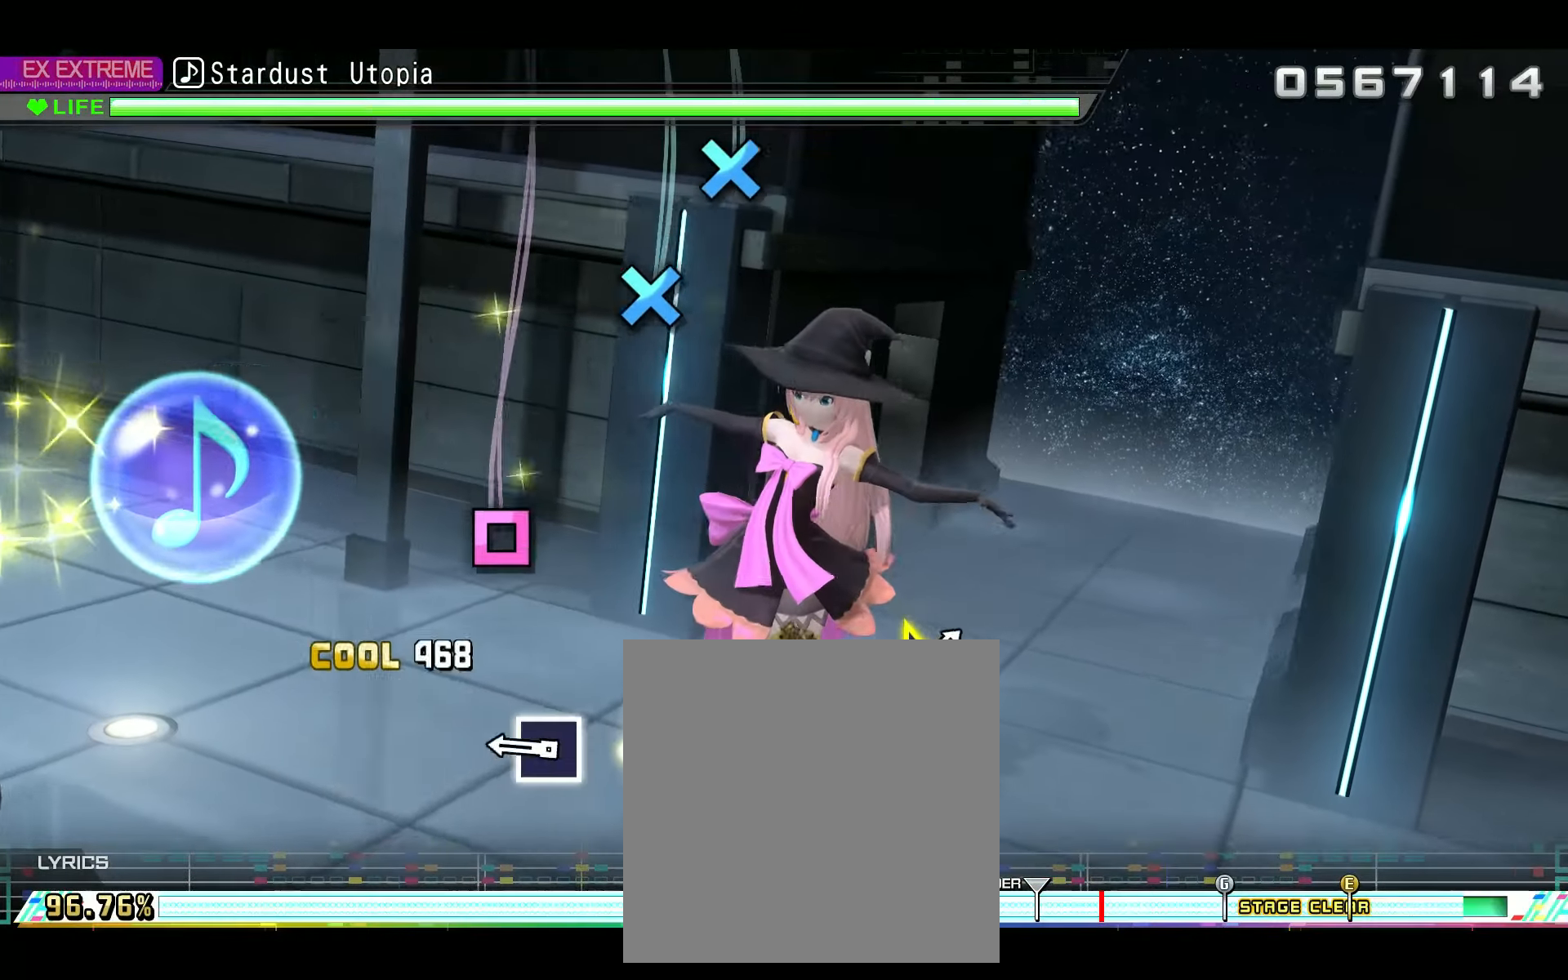
{"buttons": ["CROSS"], "left_stick": "center", "right_stick": "center", "events": [[84, "TRIANGLE", "up"], [234, "SQUARE", "down"], [317, "SQUARE", "up"], [484, "CROSS", "down"]]}
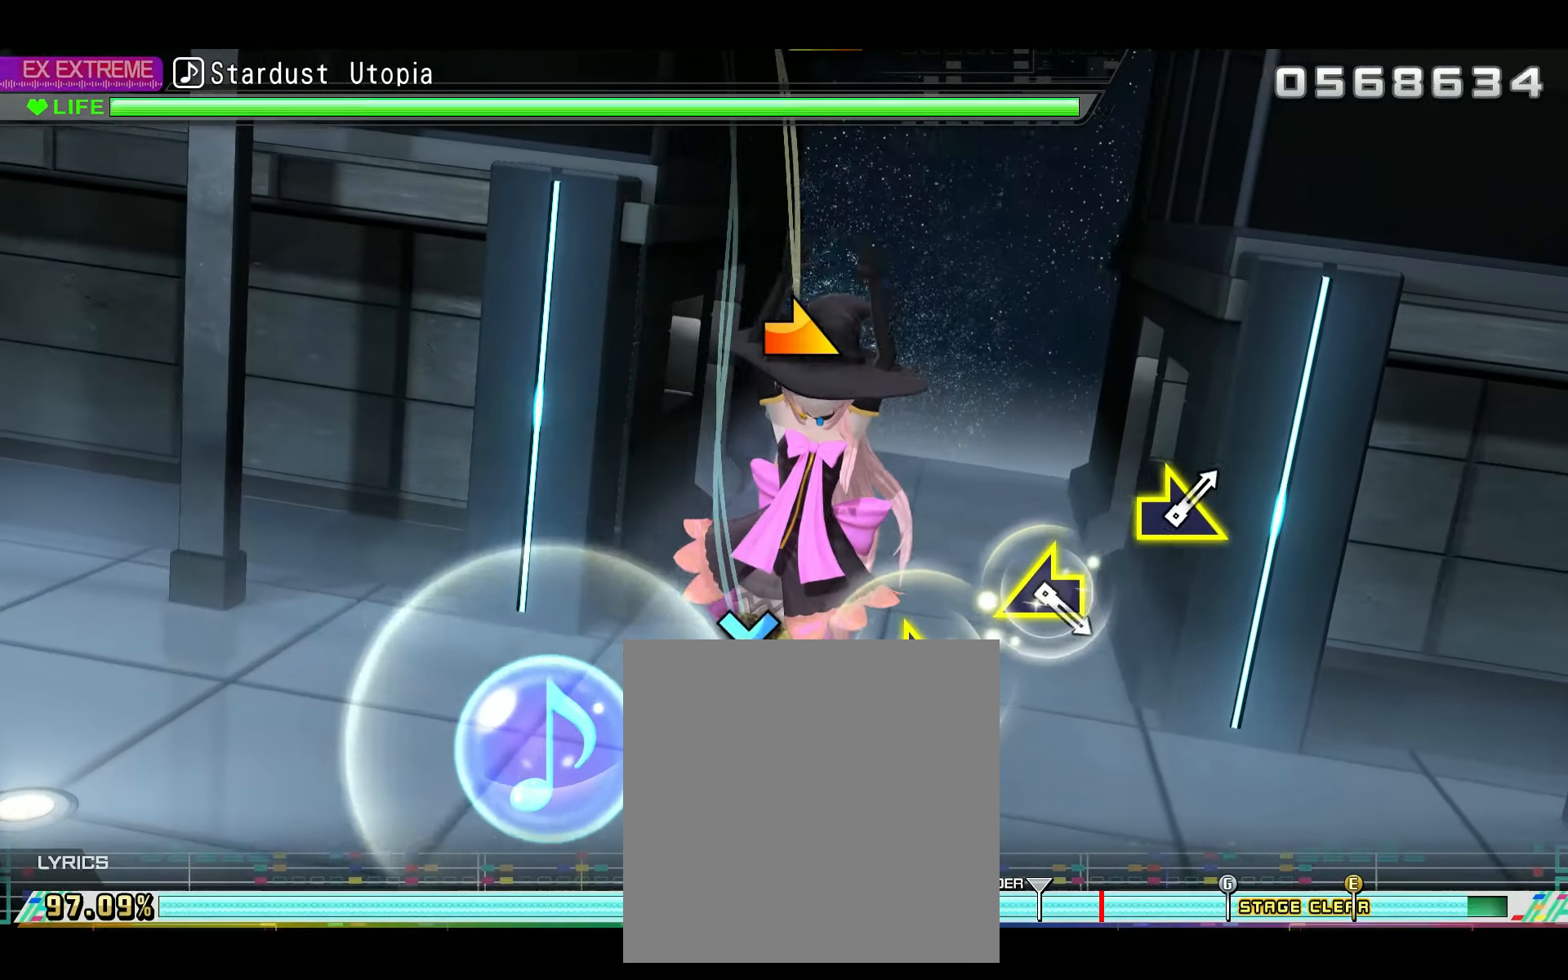
{"buttons": [], "left_stick": "center", "right_stick": "center", "events": [[83, "DPAD_DOWN", "down"], [100, "CROSS", "up"], [183, "DPAD_DOWN", "up"], [350, "right_stick", "right"], [467, "right_stick", "center"]]}
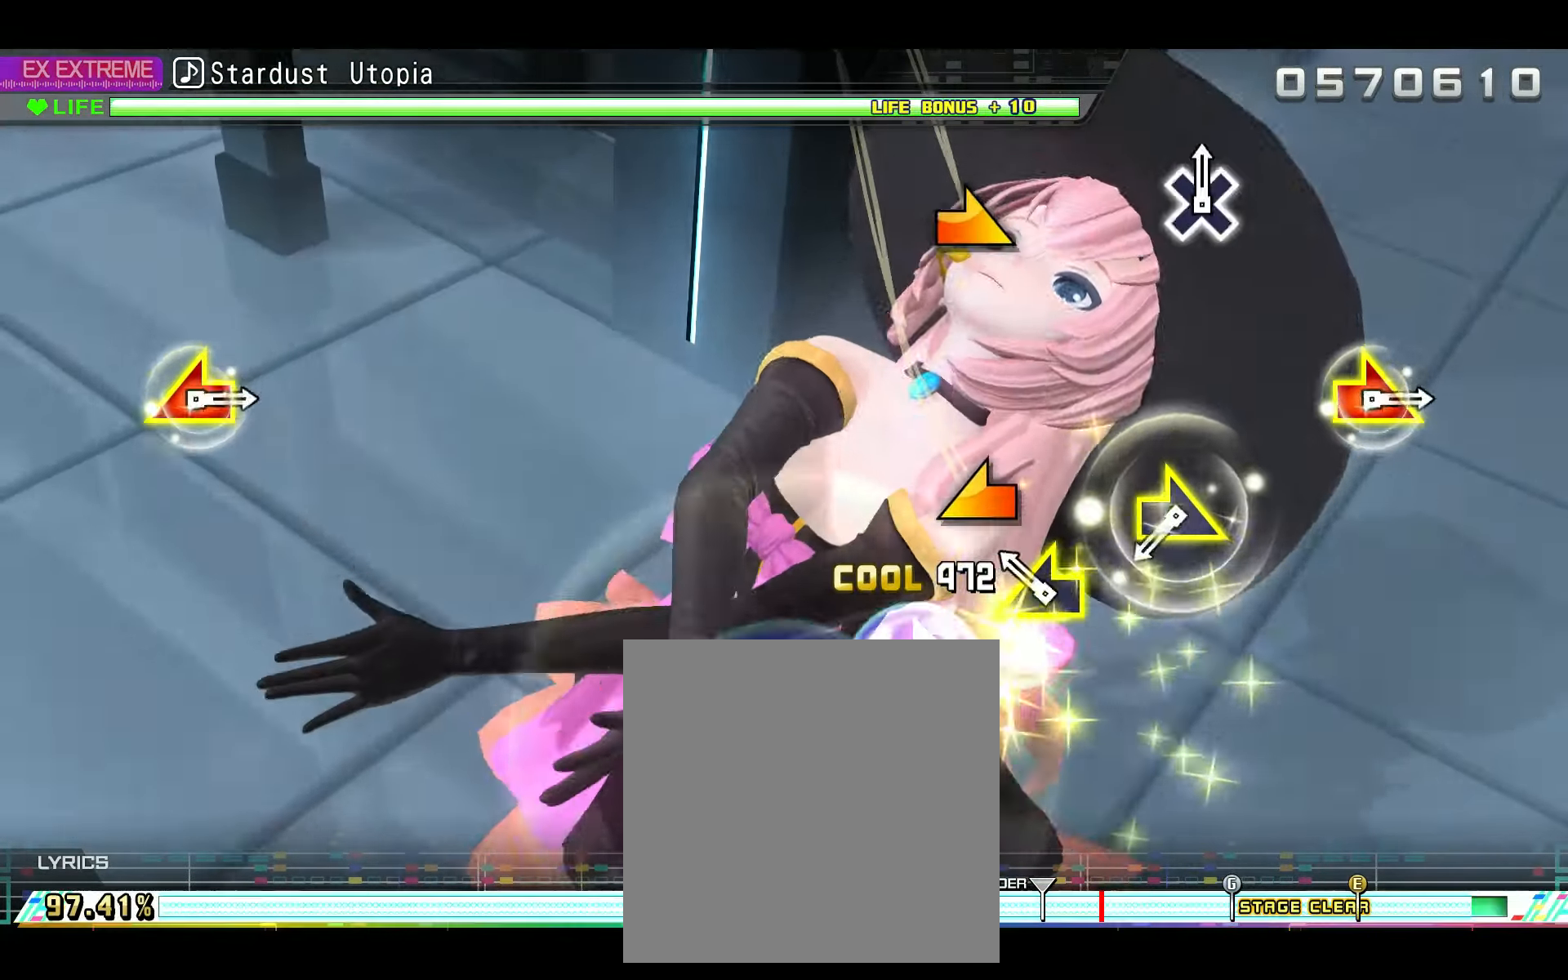
{"buttons": [], "left_stick": "center", "right_stick": "center", "events": [[117, "right_stick", "left"], [234, "right_stick", "center"], [367, "right_stick", "right"], [484, "right_stick", "center"]]}
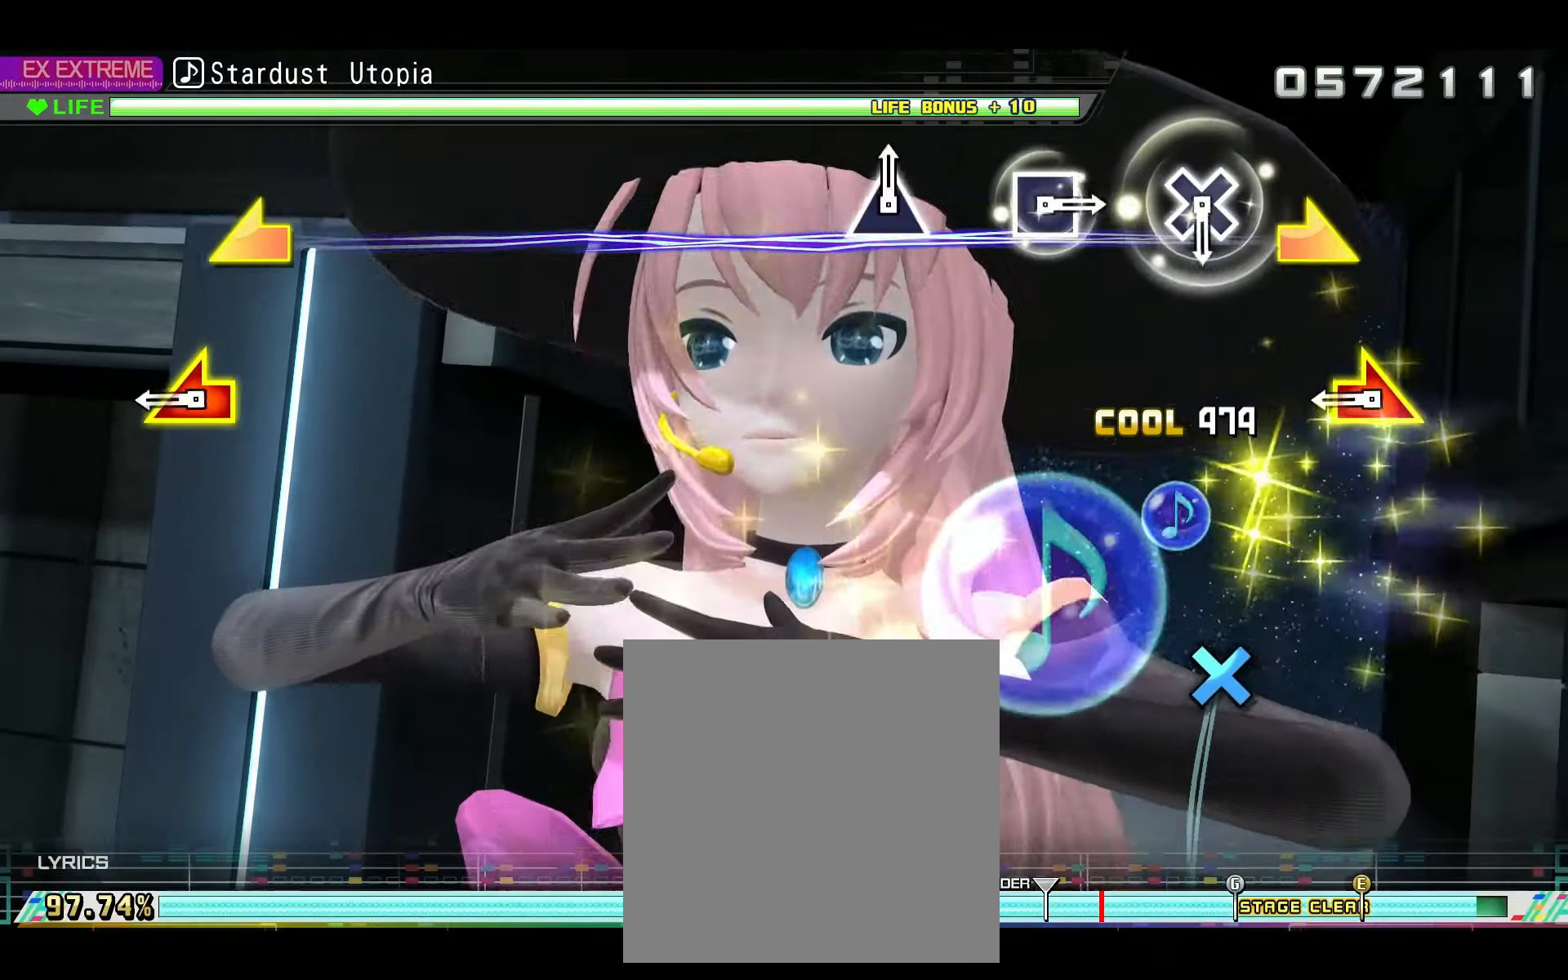
{"buttons": [], "left_stick": "center", "right_stick": "center", "events": [[233, "left_stick", "left"], [233, "right_stick", "right"], [350, "right_stick", "center"], [367, "left_stick", "center"]]}
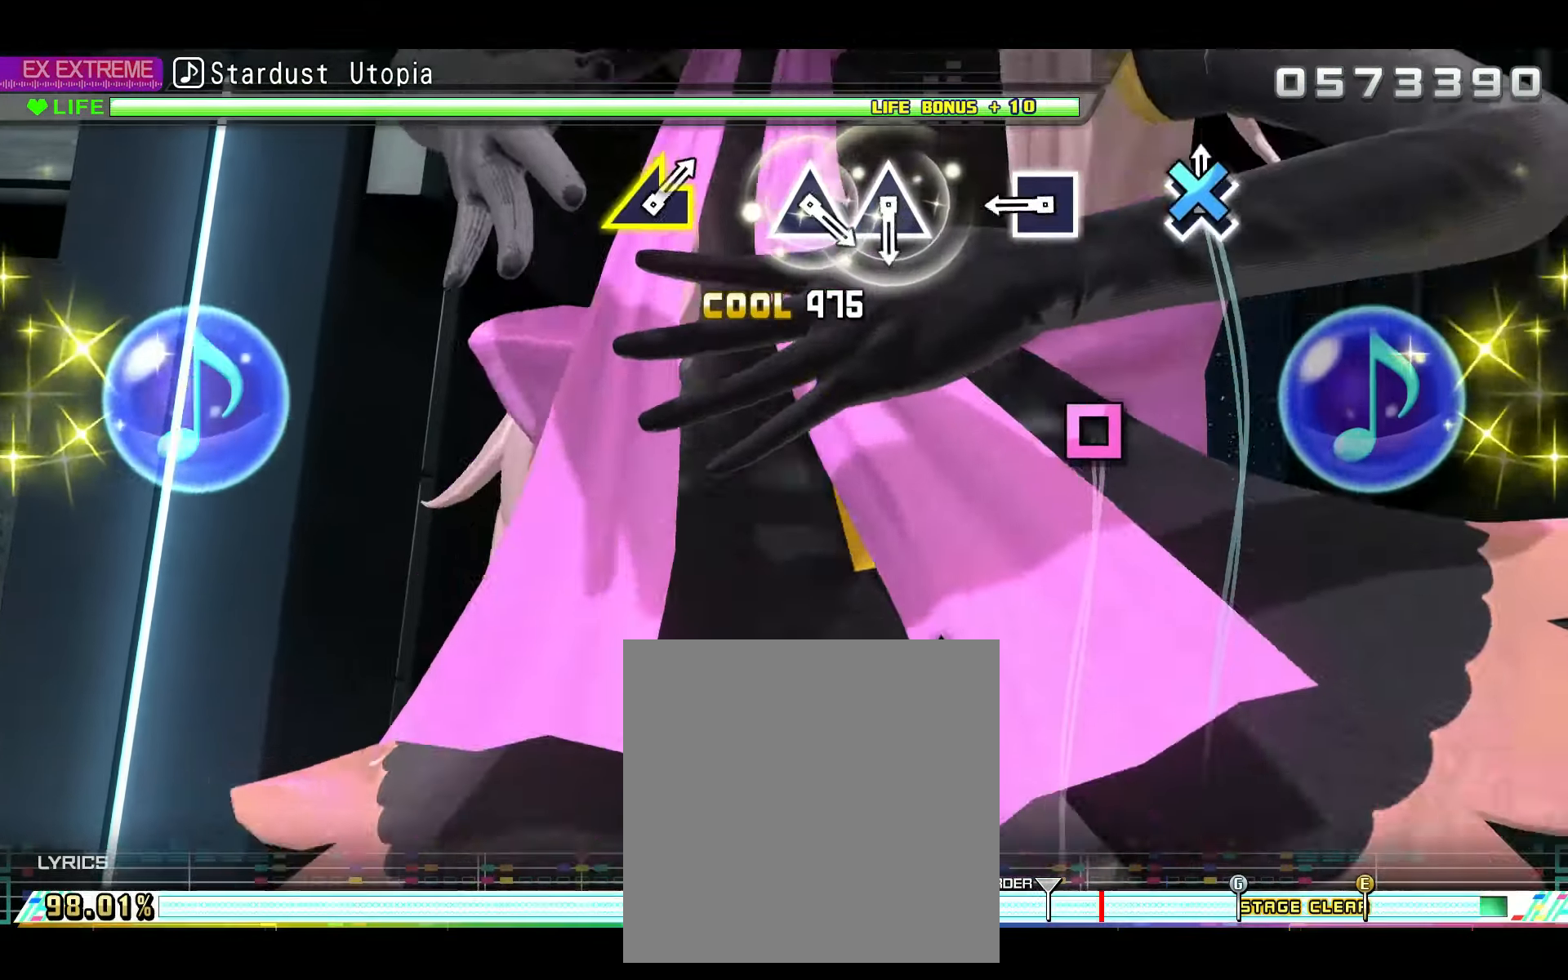
{"buttons": ["TRIANGLE"], "left_stick": "center", "right_stick": "center", "events": [[17, "CROSS", "down"], [84, "CROSS", "up"], [234, "SQUARE", "down"], [317, "SQUARE", "up"], [501, "TRIANGLE", "down"]]}
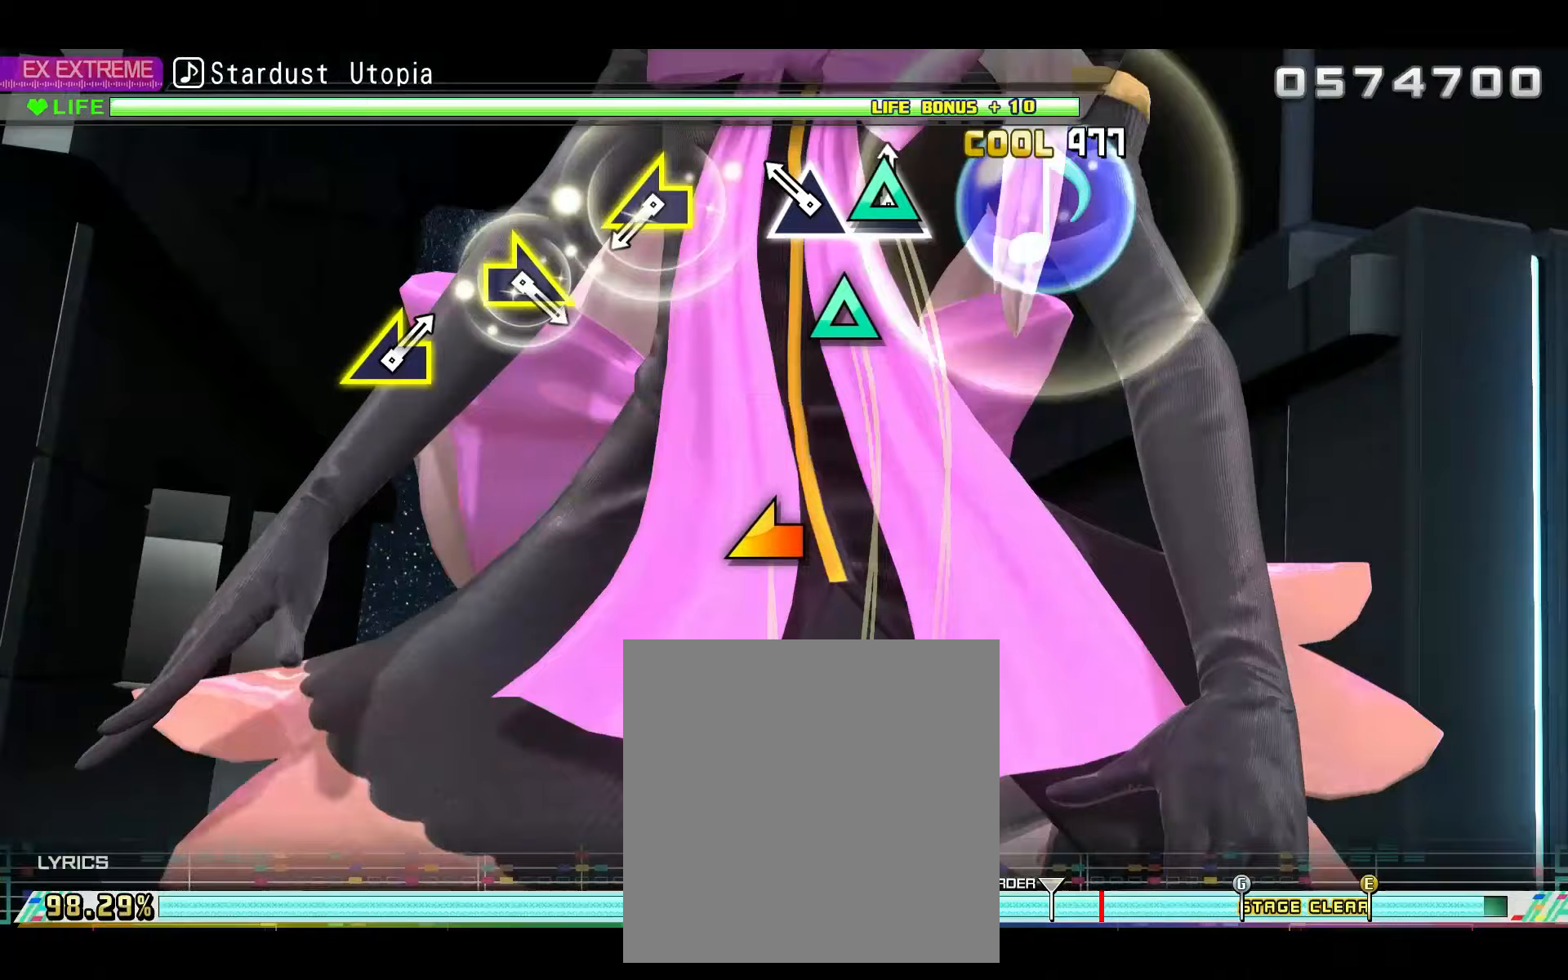
{"buttons": [], "left_stick": "center", "right_stick": "center", "events": [[83, "DPAD_UP", "down"], [100, "TRIANGLE", "up"], [167, "DPAD_UP", "up"], [350, "right_stick", "left"], [434, "right_stick", "center"]]}
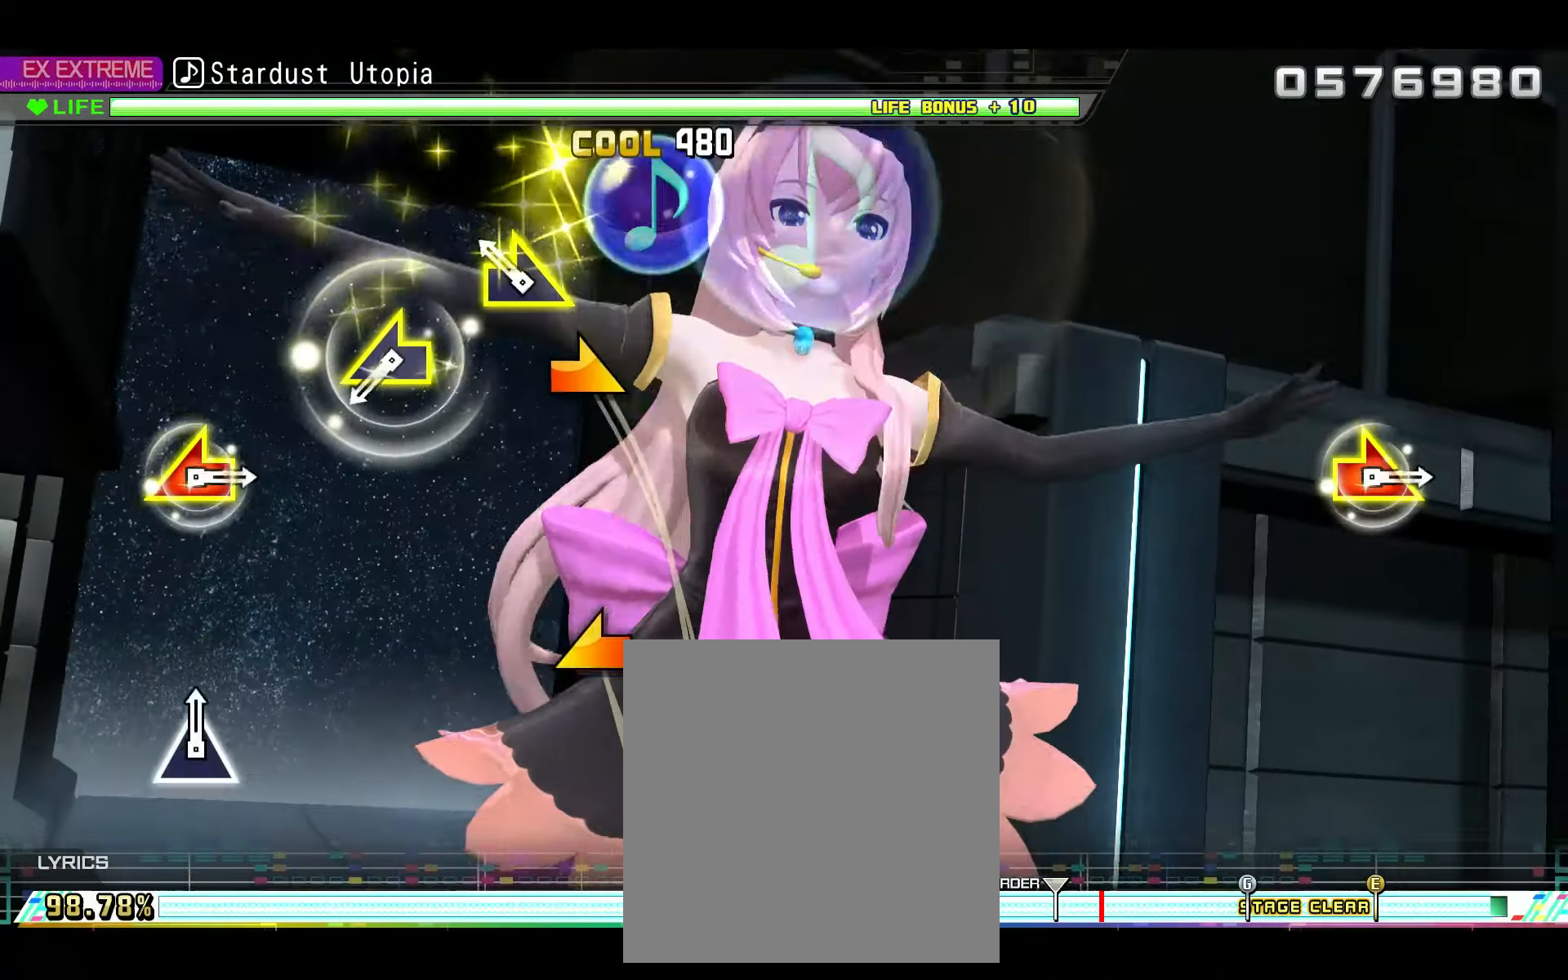
{"buttons": [], "left_stick": "center", "right_stick": "center", "events": [[100, "right_stick", "right"], [250, "right_stick", "center"], [383, "right_stick", "left"], [500, "right_stick", "center"]]}
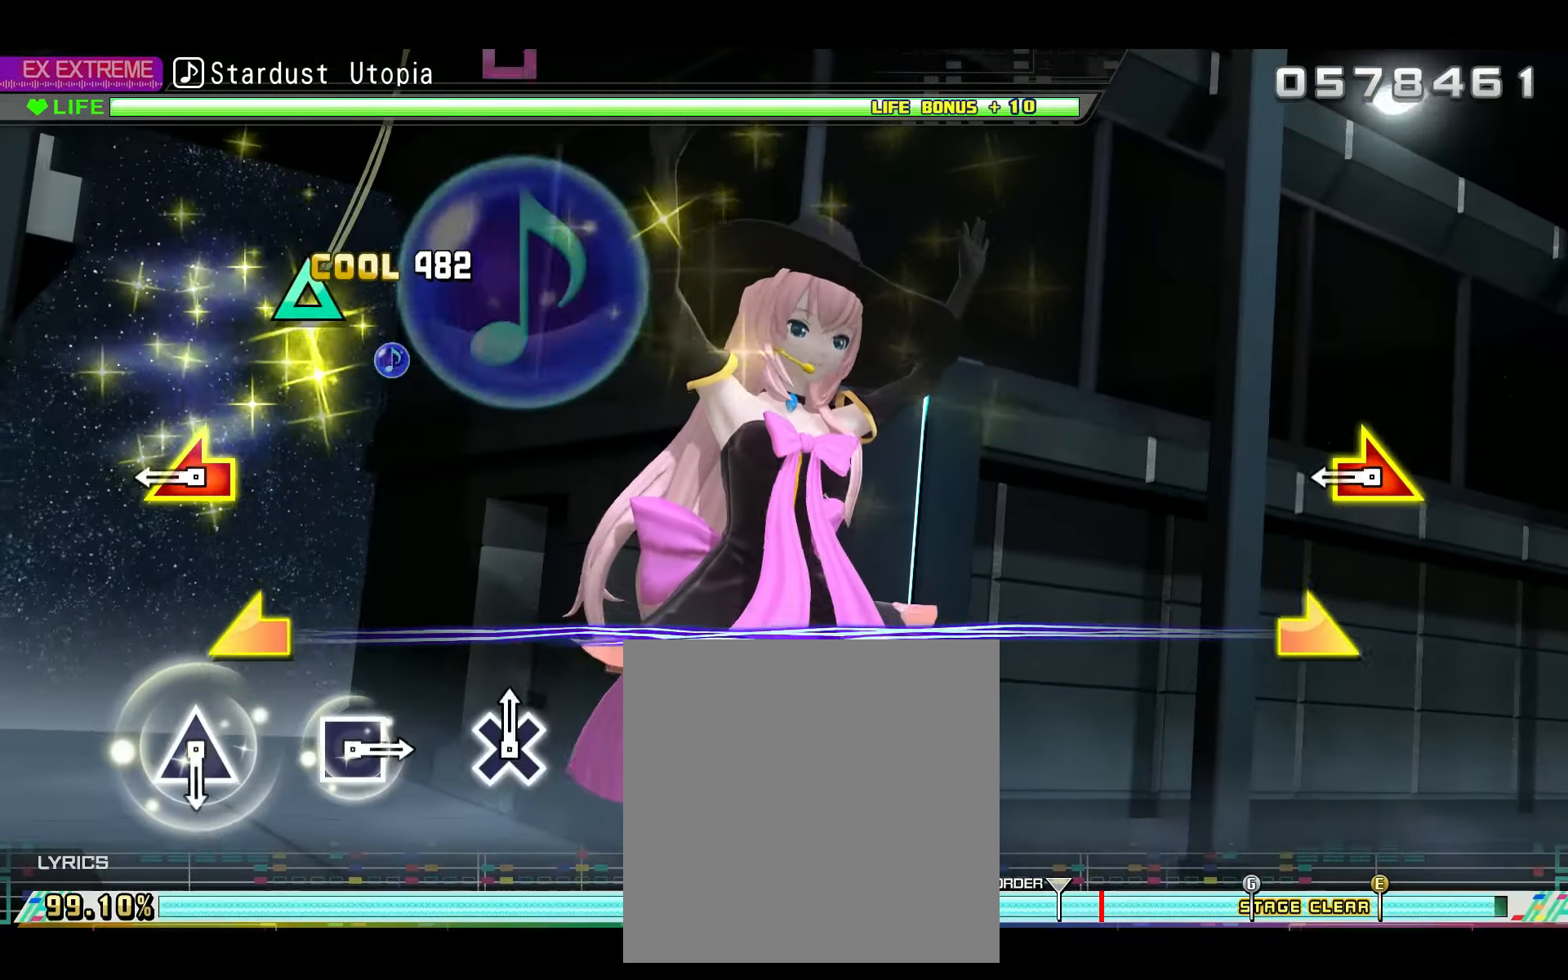
{"buttons": [], "left_stick": "center", "right_stick": "center", "events": [[200, "right_stick", "right"], [217, "left_stick", "left"], [350, "right_stick", "center"], [367, "left_stick", "center"]]}
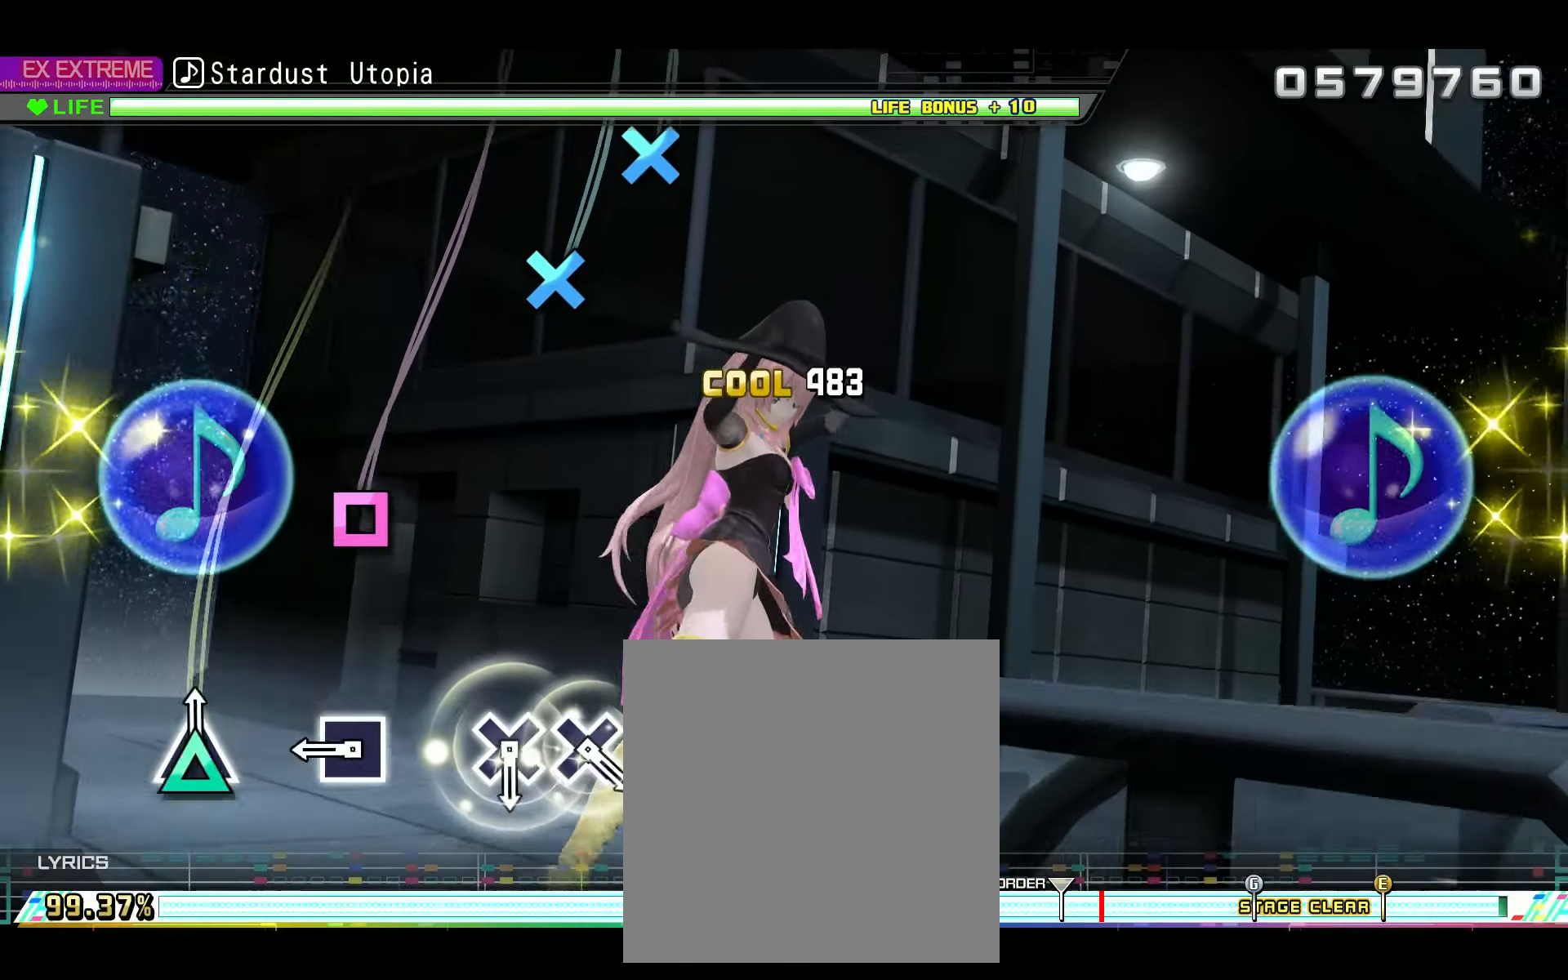
{"buttons": ["CROSS"], "left_stick": "center", "right_stick": "center", "events": [[16, "TRIANGLE", "down"], [83, "TRIANGLE", "up"], [216, "SQUARE", "down"], [316, "SQUARE", "up"], [483, "CROSS", "down"]]}
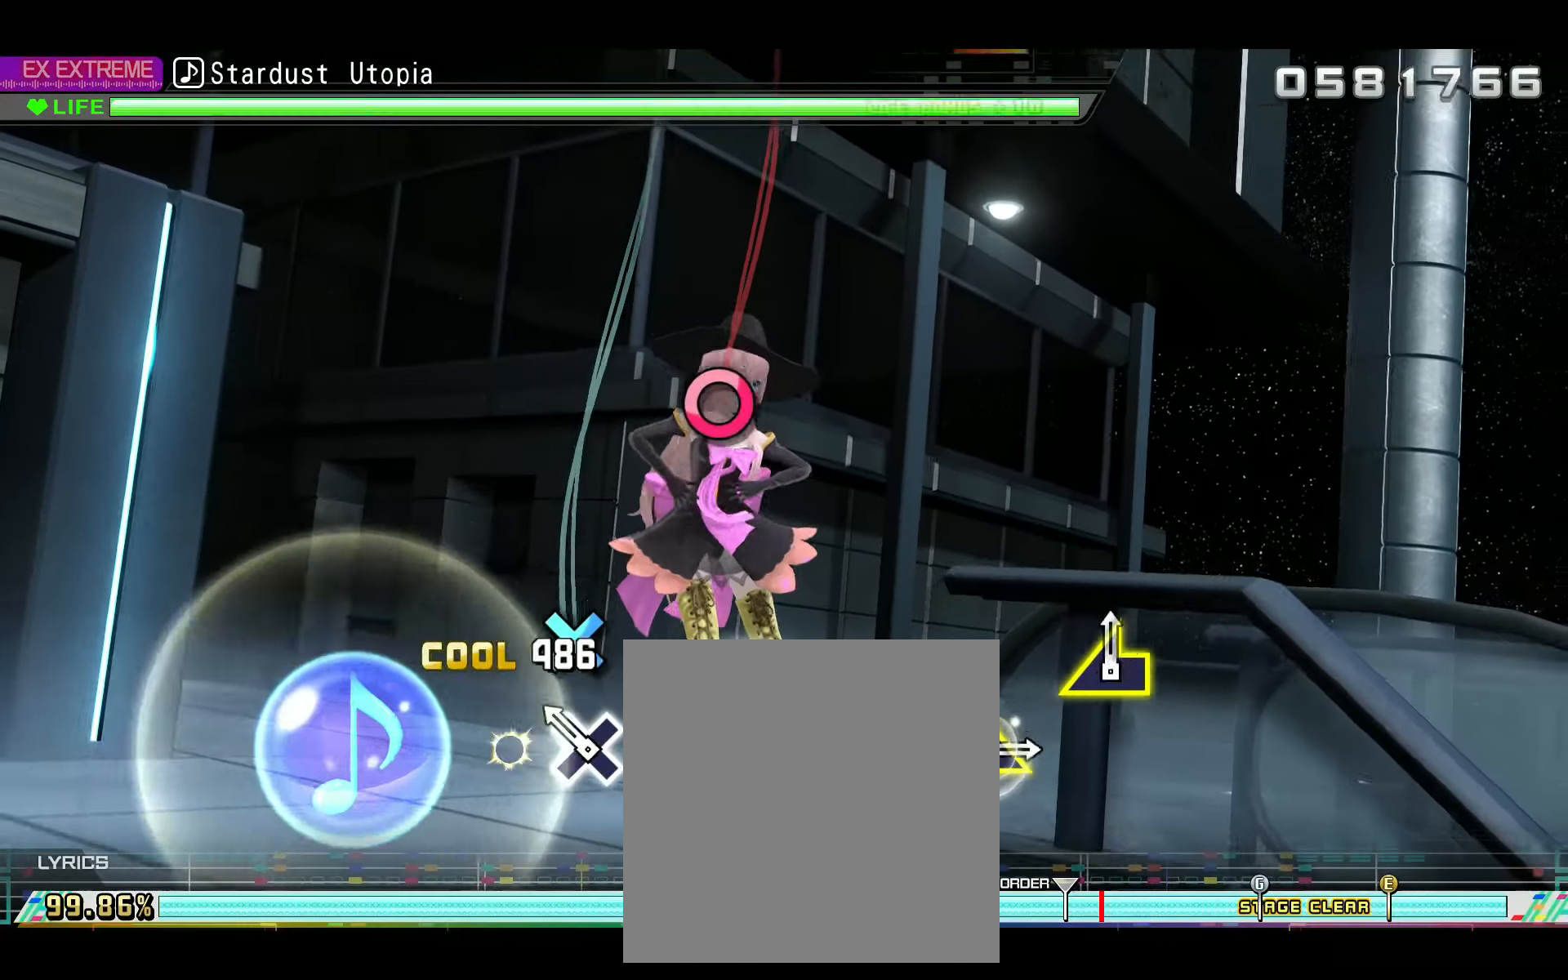
{"buttons": [], "left_stick": "center", "right_stick": "center", "events": [[67, "CROSS", "up"], [67, "DPAD_DOWN", "down"], [117, "DPAD_DOWN", "up"], [367, "CIRCLE", "down"], [450, "CIRCLE", "up"]]}
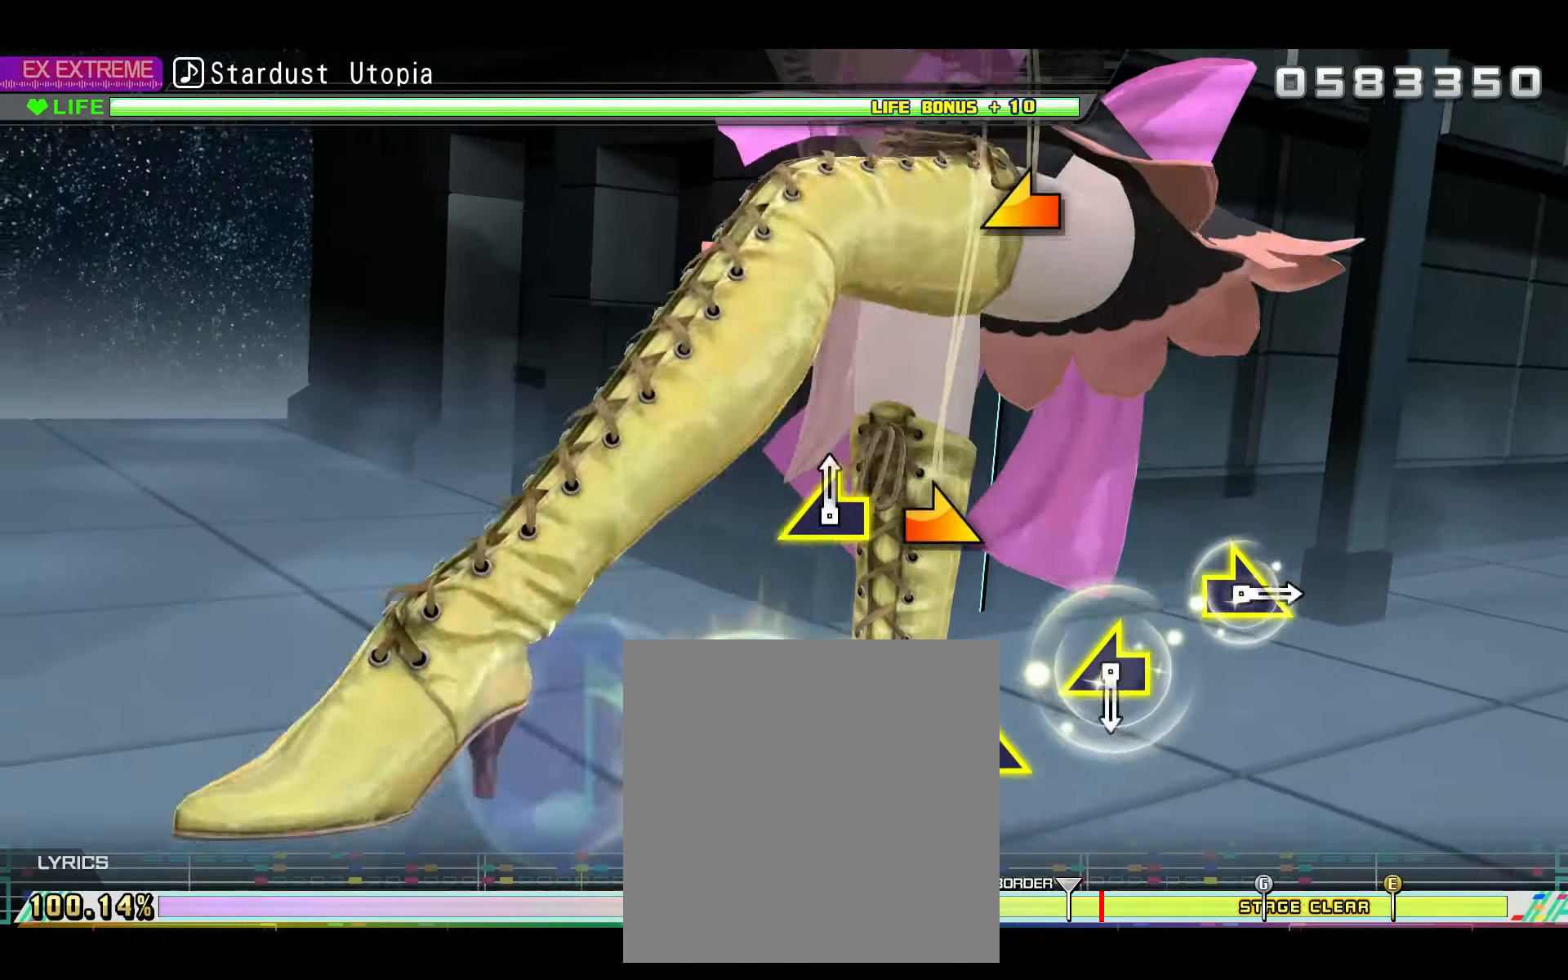
{"buttons": [], "left_stick": "center", "right_stick": "left", "events": [[250, "right_stick", "right"], [350, "right_stick", "center"], [483, "right_stick", "left"]]}
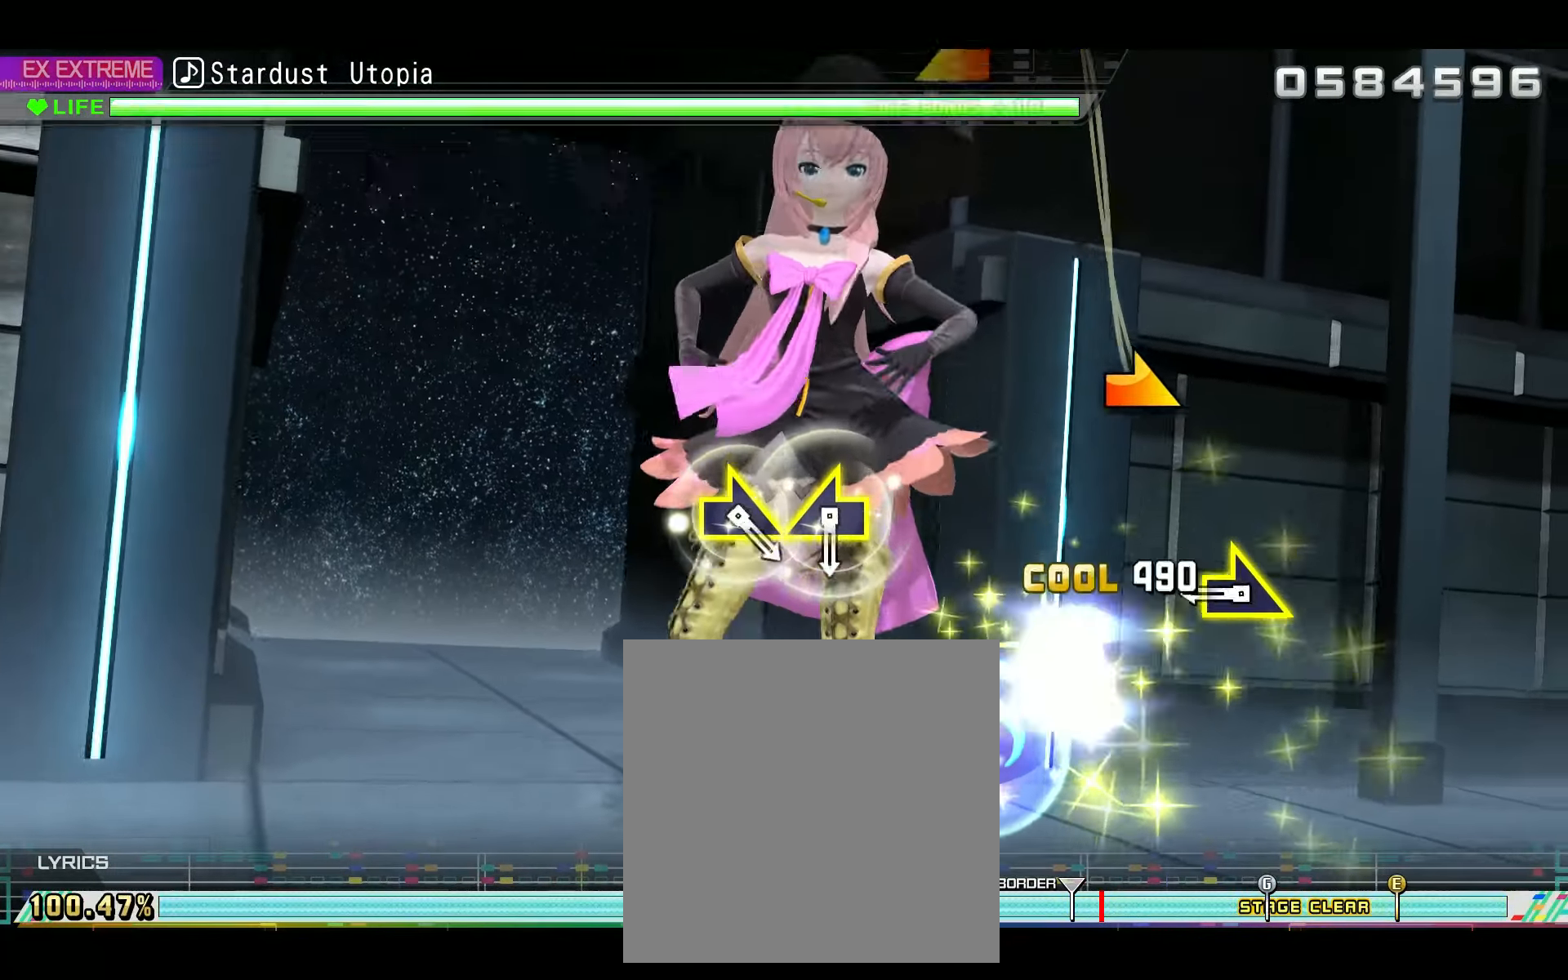
{"buttons": [], "left_stick": "center", "right_stick": "left", "events": [[83, "right_stick", "center"], [167, "right_stick", "right"], [284, "right_stick", "center"], [484, "right_stick", "left"]]}
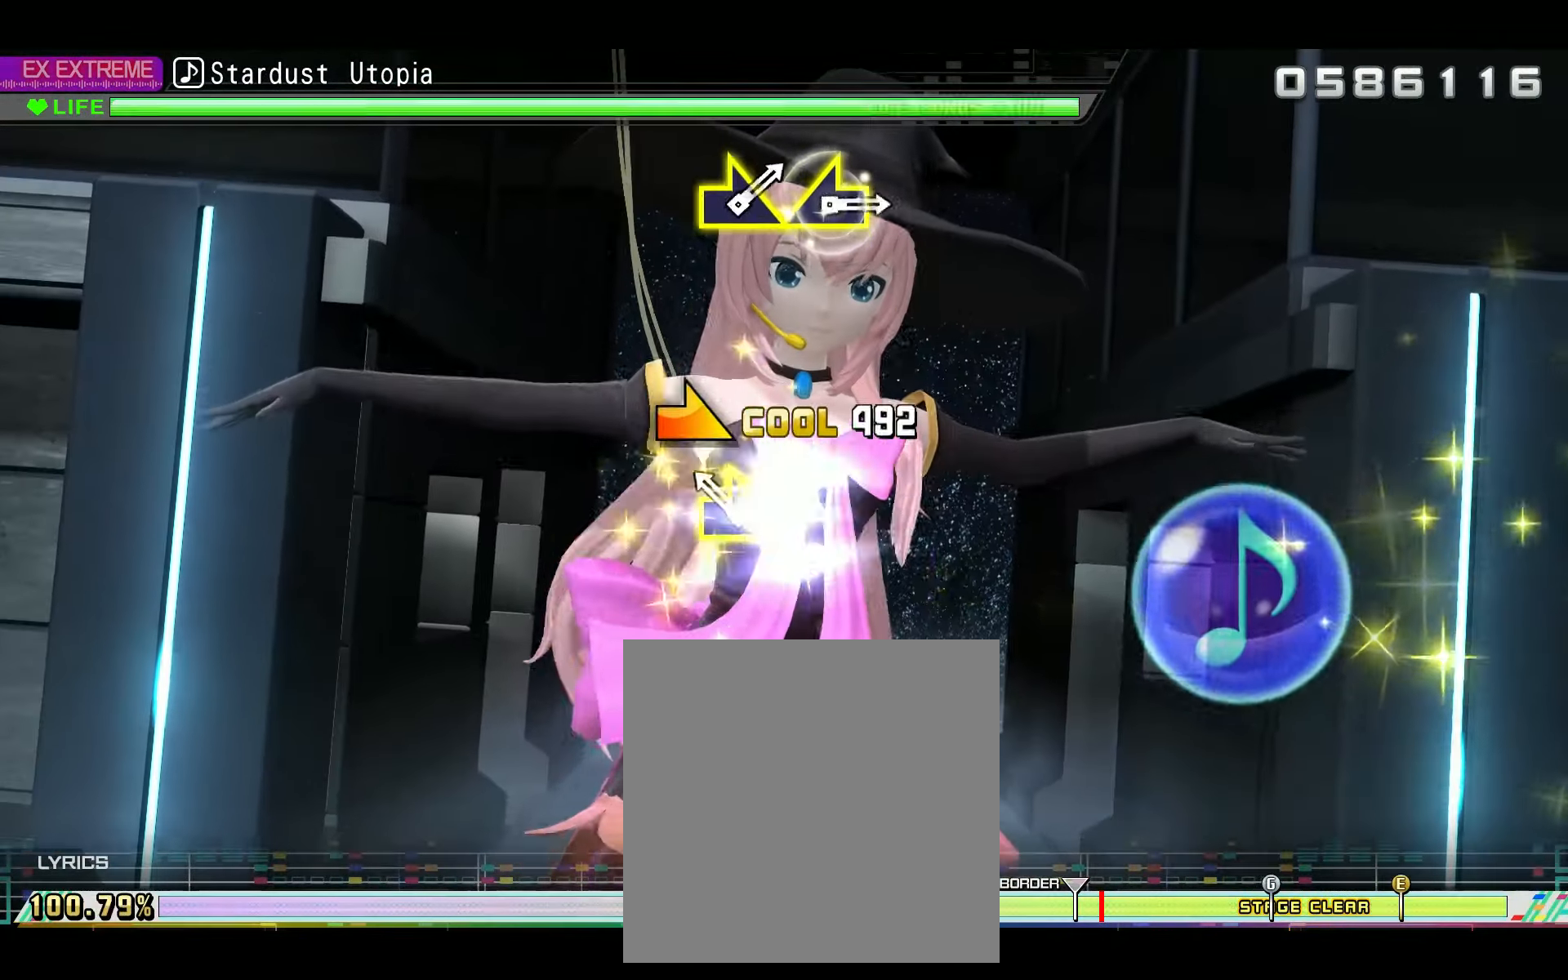
{"buttons": [], "left_stick": "center", "right_stick": "center", "events": [[116, "right_stick", "right"], [233, "right_stick", "center"]]}
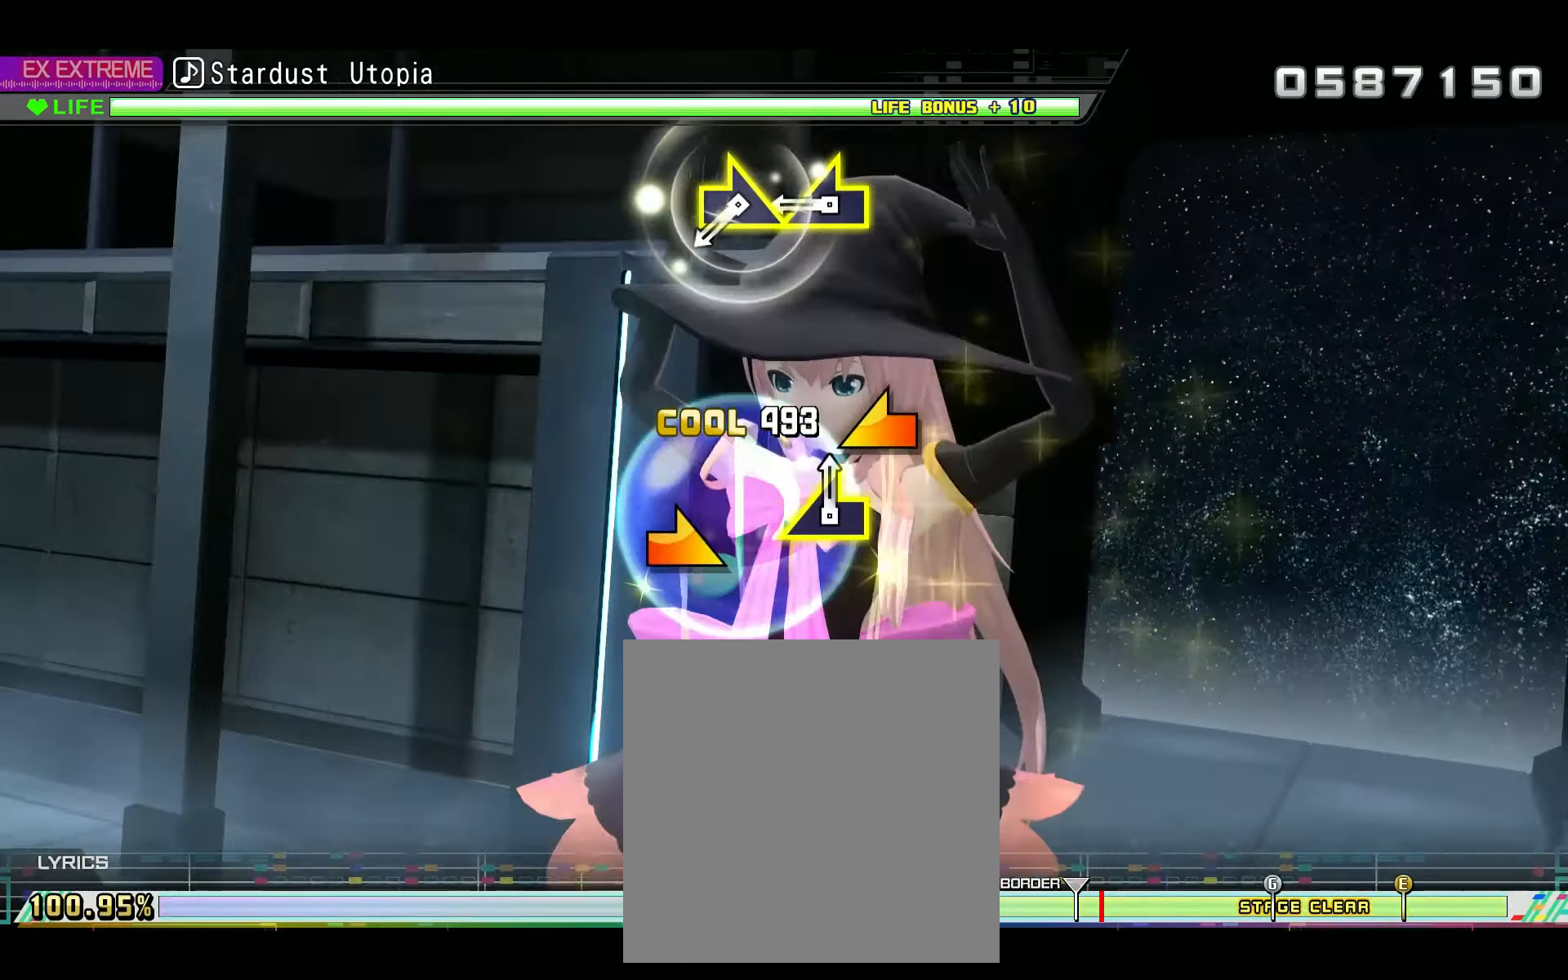
{"buttons": [], "left_stick": "center", "right_stick": "center", "events": [[200, "right_stick", "left"], [317, "right_stick", "center"], [367, "right_stick", "right"], [484, "right_stick", "center"]]}
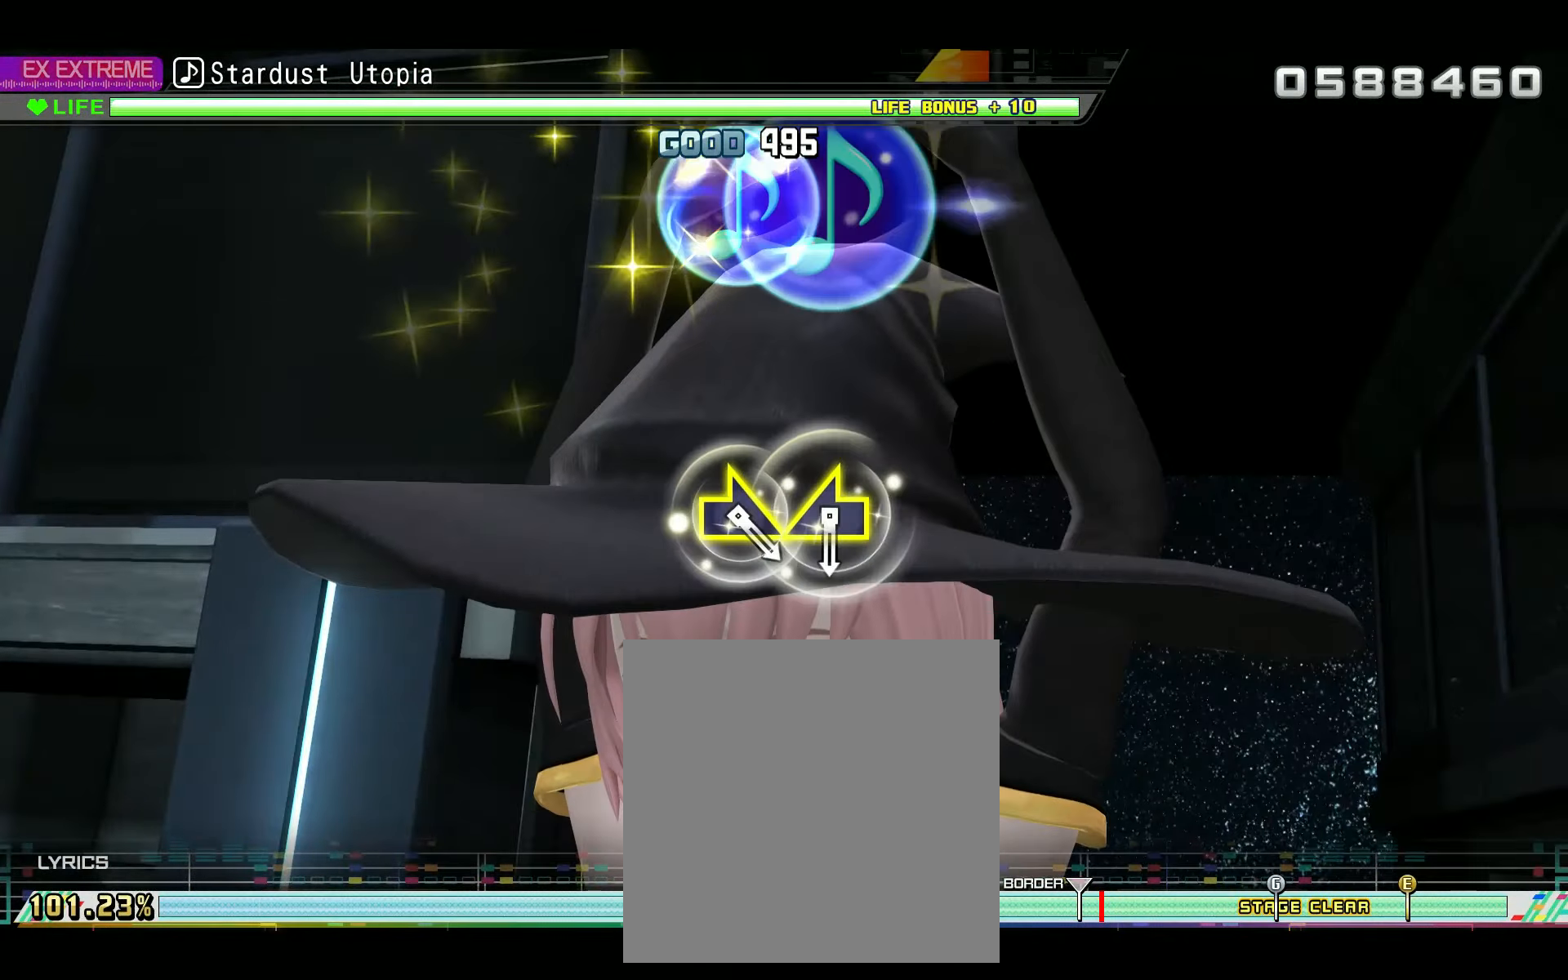
{"buttons": [], "left_stick": "center", "right_stick": "left", "events": [[467, "right_stick", "left"]]}
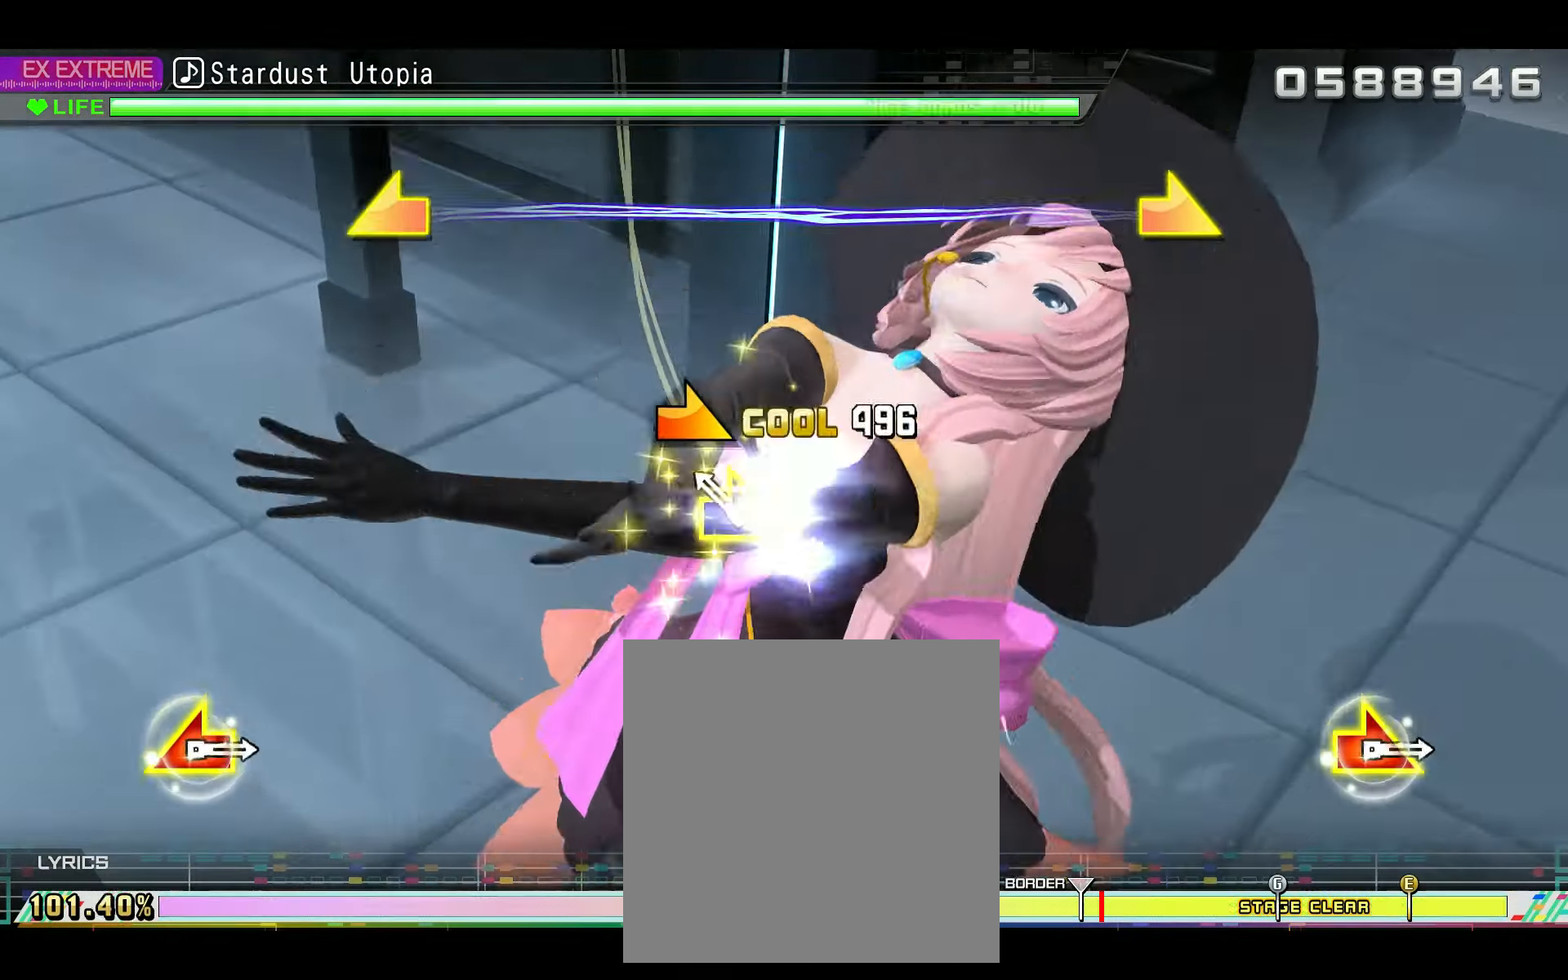
{"buttons": [], "left_stick": "center", "right_stick": "center", "events": [[83, "right_stick", "center"], [133, "right_stick", "right"], [233, "right_stick", "center"]]}
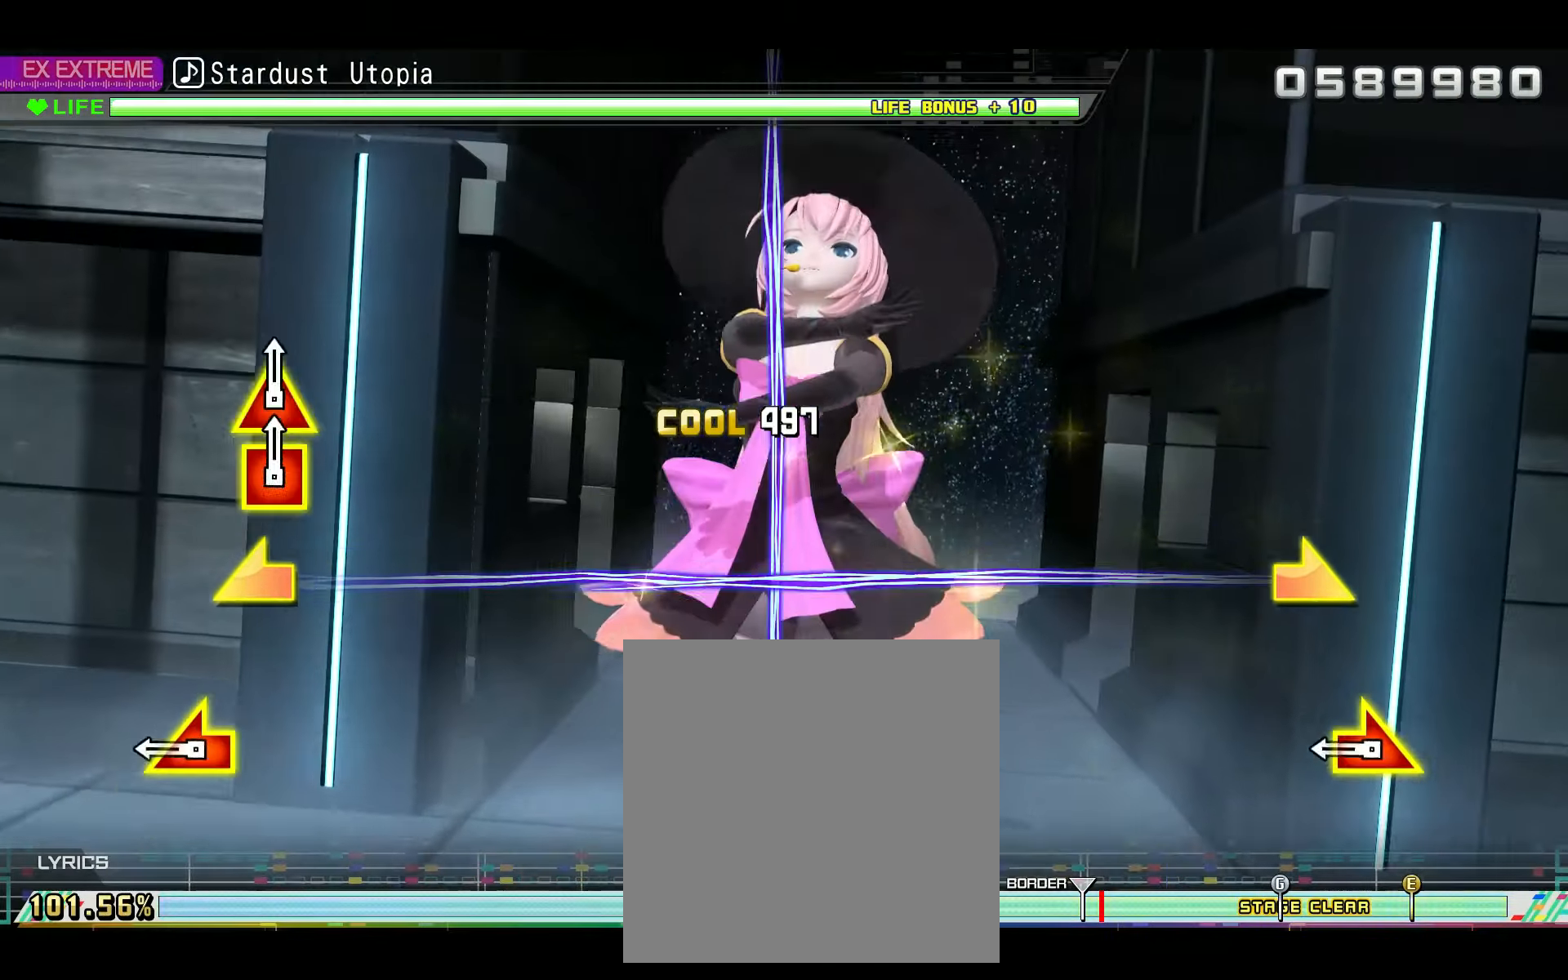
{"buttons": [], "left_stick": "center", "right_stick": "center", "events": [[200, "left_stick", "left"], [233, "right_stick", "right"], [367, "left_stick", "center"], [367, "right_stick", "center"]]}
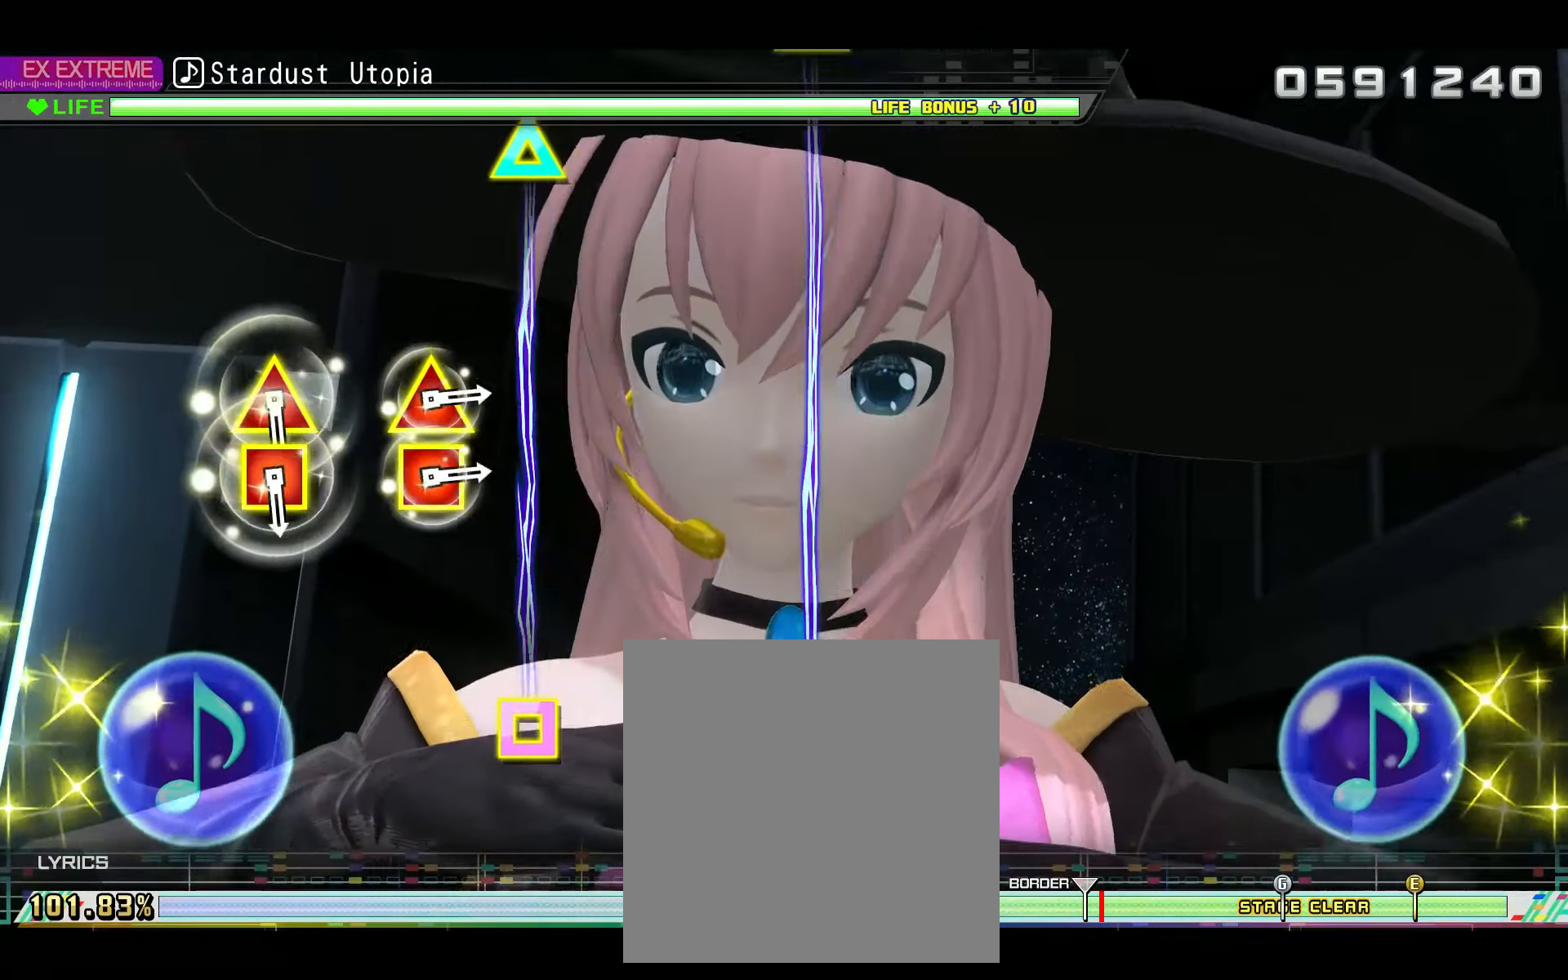
{"buttons": ["TRIANGLE", "DPAD_LEFT"], "left_stick": "center", "right_stick": "center", "events": [[450, "DPAD_LEFT", "down"], [467, "TRIANGLE", "down"]]}
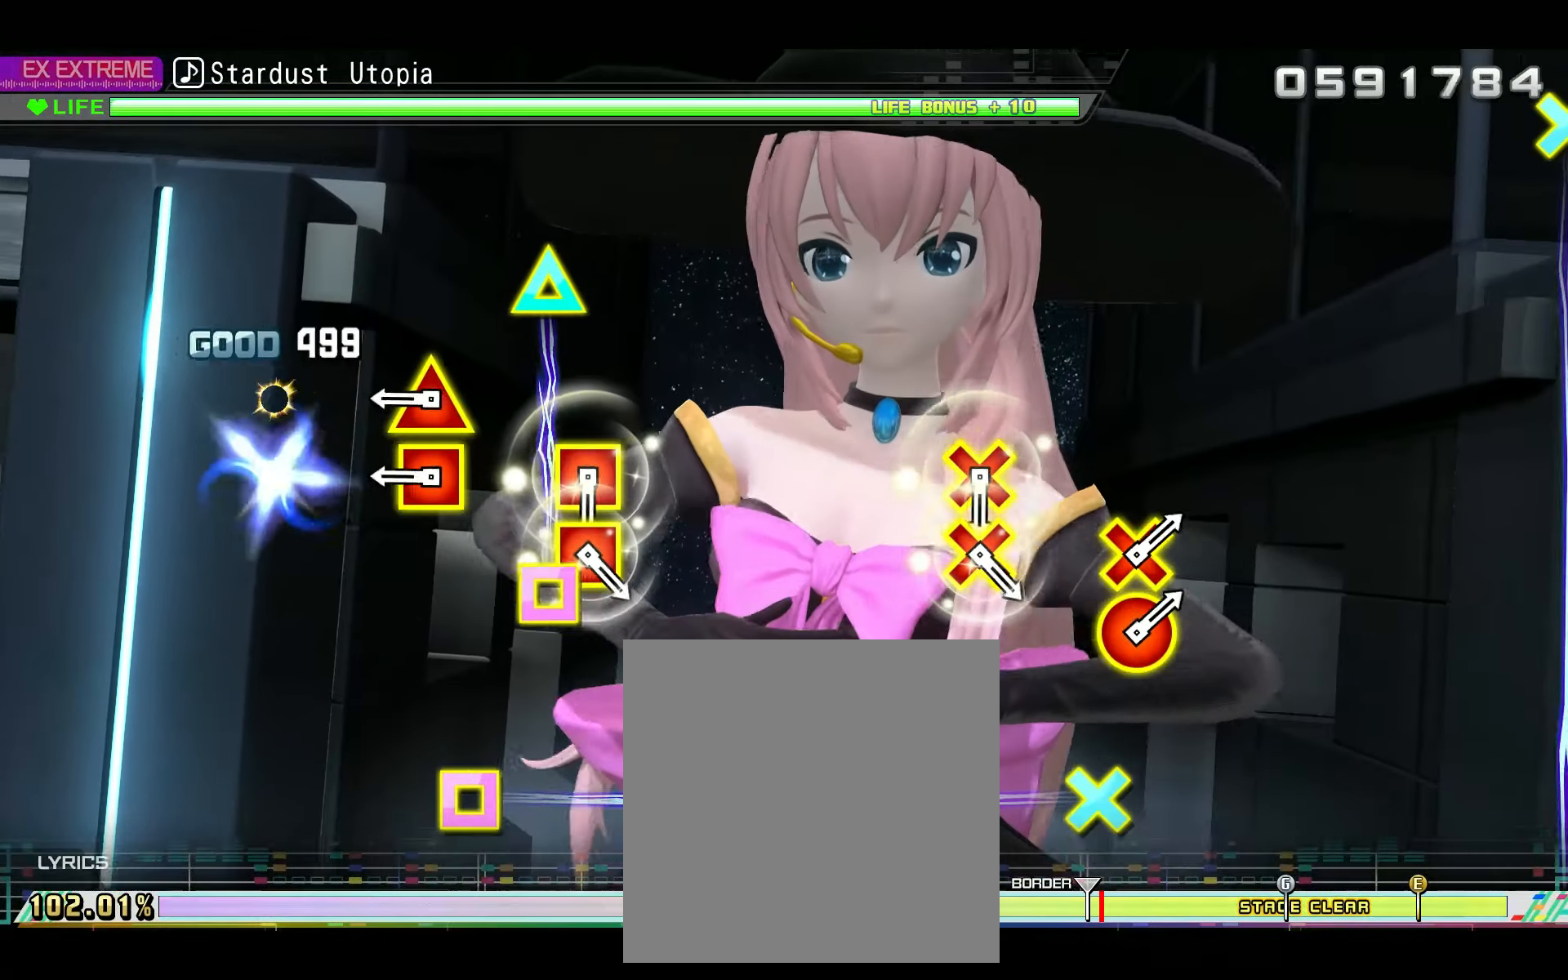
{"buttons": ["CROSS", "DPAD_LEFT"], "left_stick": "up-right", "right_stick": "center", "events": [[67, "DPAD_LEFT", "up"], [100, "TRIANGLE", "up"], [217, "DPAD_LEFT", "down"], [234, "TRIANGLE", "down"], [300, "DPAD_LEFT", "up"], [317, "TRIANGLE", "up"], [451, "DPAD_LEFT", "down"], [484, "CROSS", "down"], [501, "left_stick", "up-right"]]}
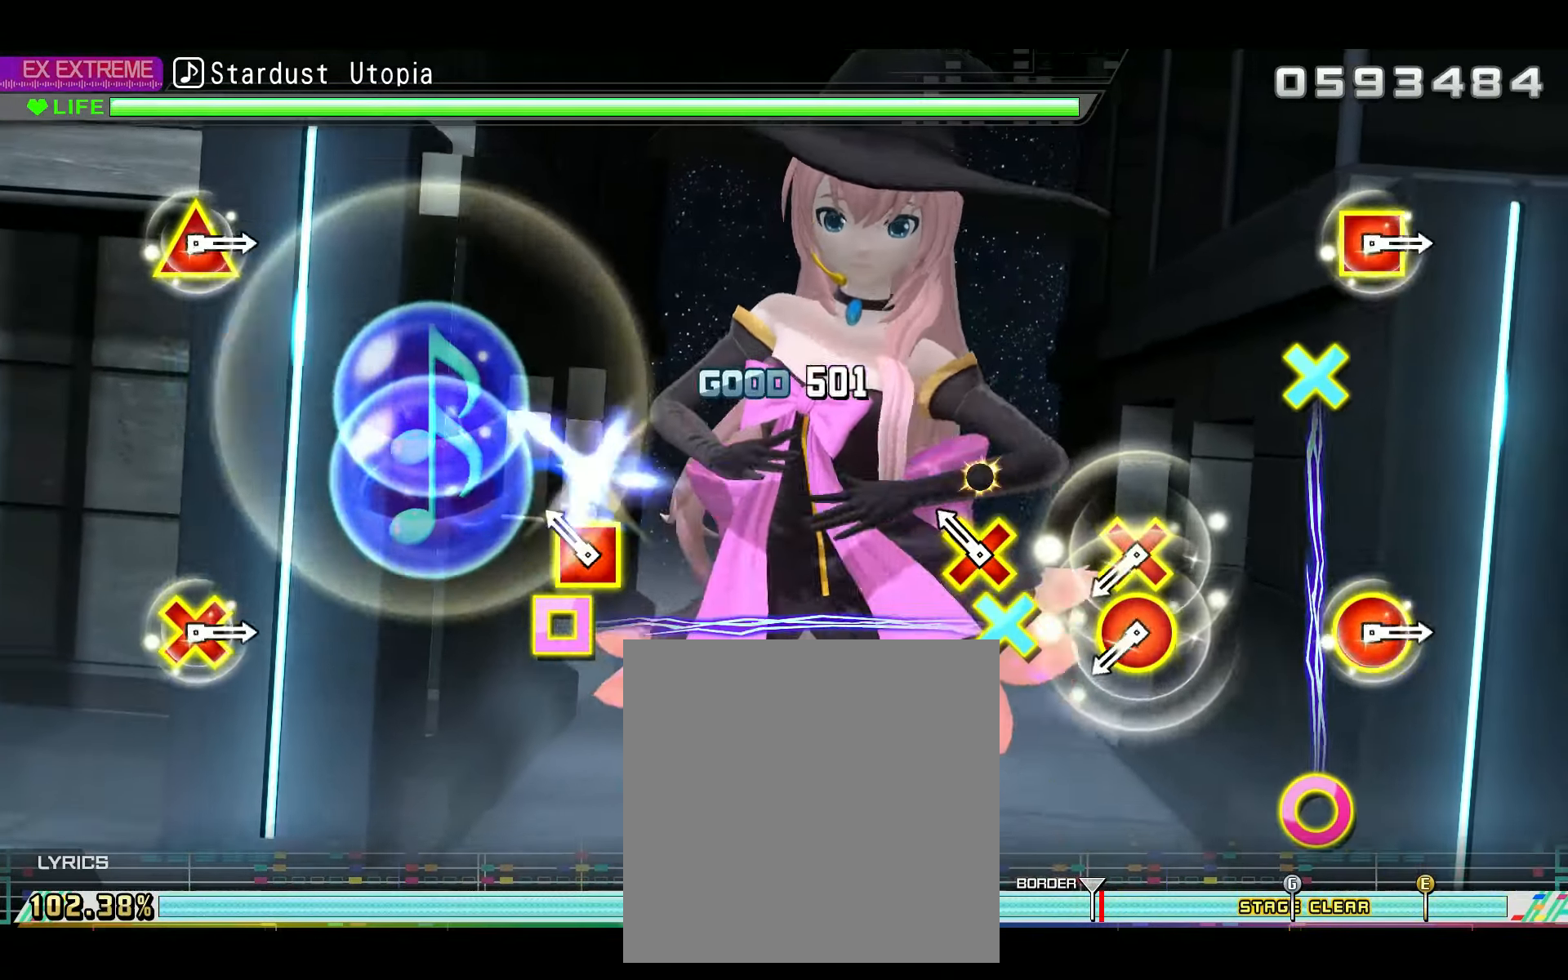
{"buttons": [], "left_stick": "center", "right_stick": "center", "events": [[33, "DPAD_LEFT", "up"], [50, "CROSS", "up"], [83, "DPAD_LEFT", "down"], [100, "left_stick", "center"], [116, "CROSS", "down"], [166, "CROSS", "up"], [166, "DPAD_LEFT", "up"], [350, "DPAD_DOWN", "down"], [367, "CIRCLE", "down"], [467, "CIRCLE", "up"], [467, "DPAD_DOWN", "up"]]}
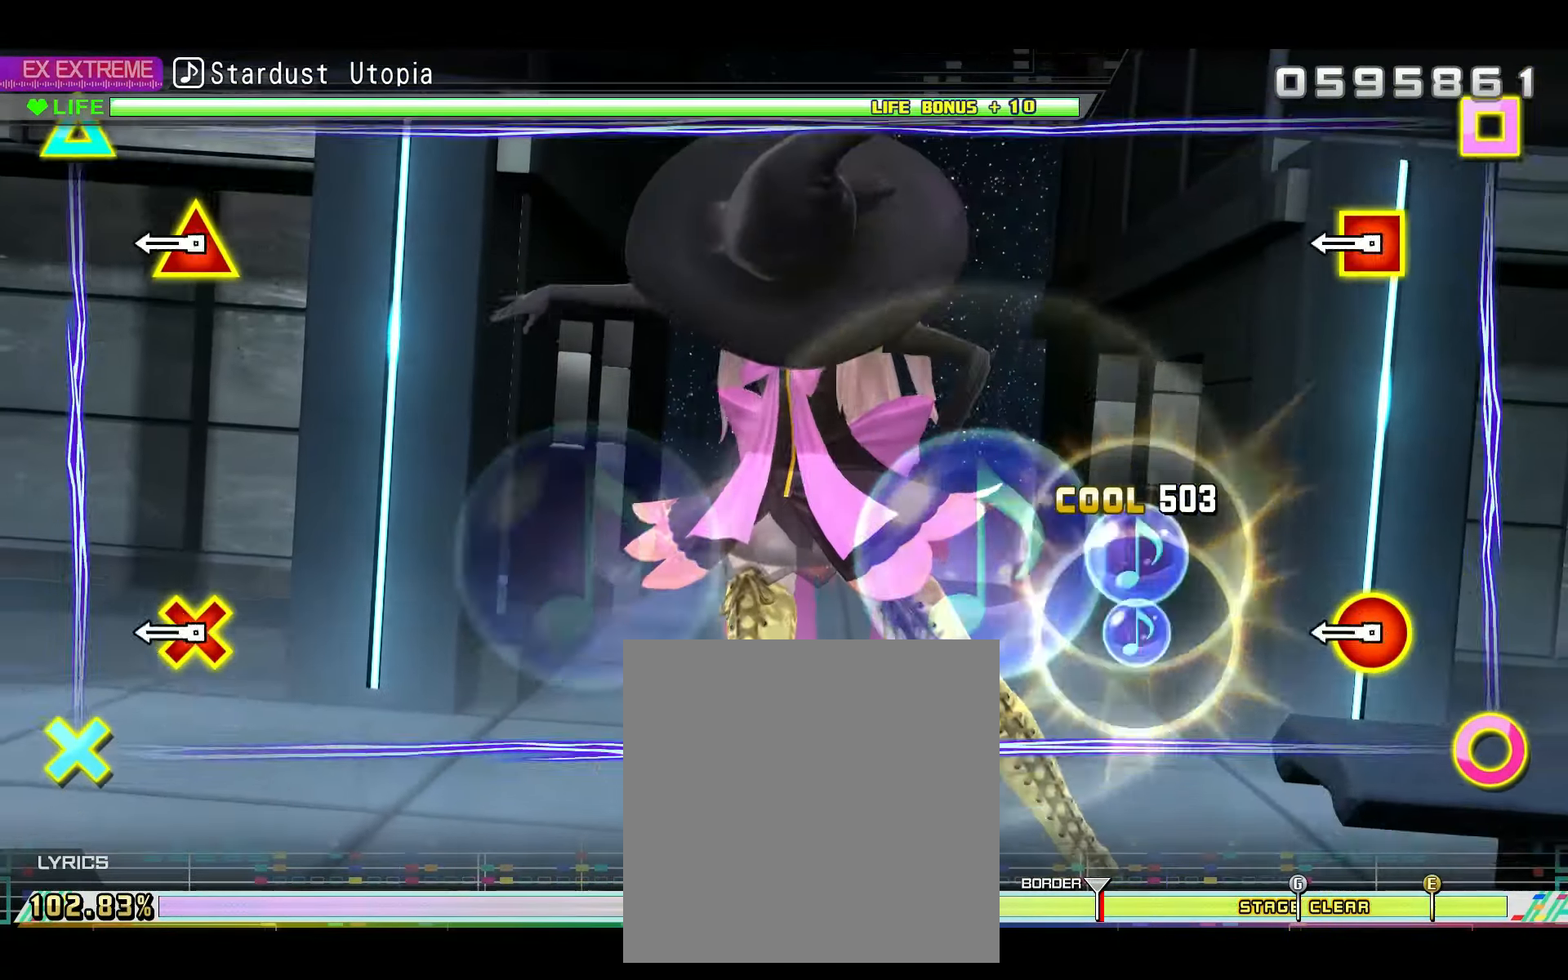
{"buttons": ["R2"], "left_stick": "center", "right_stick": "center", "events": [[250, "R2", "down"]]}
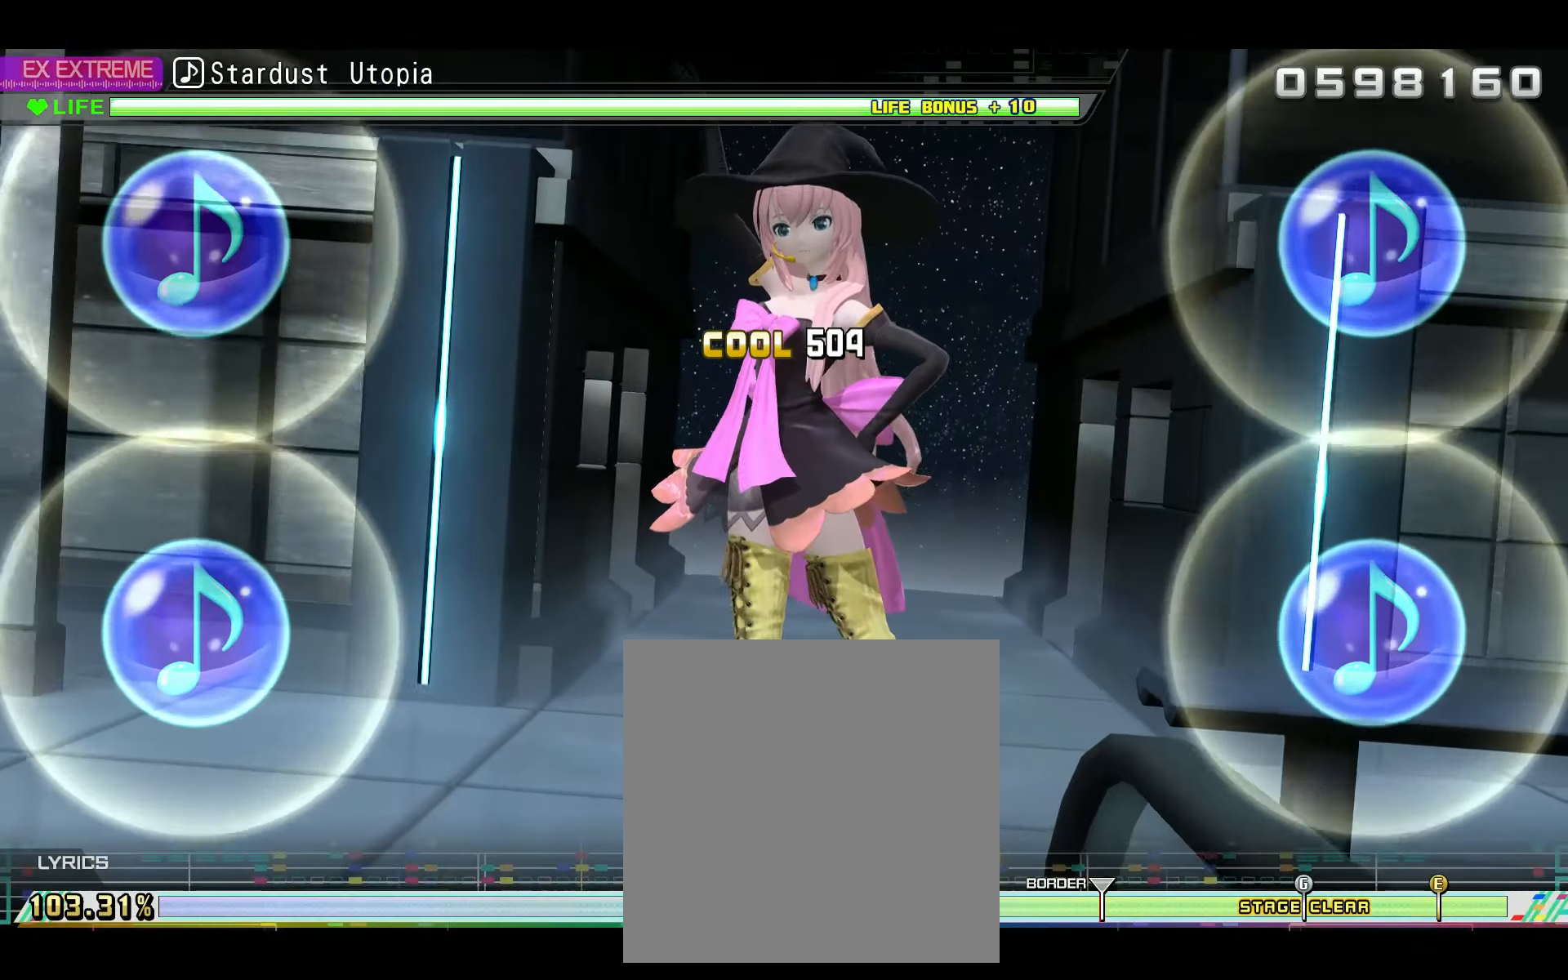
{"buttons": [], "left_stick": "center", "right_stick": "center", "events": [[166, "R2", "up"]]}